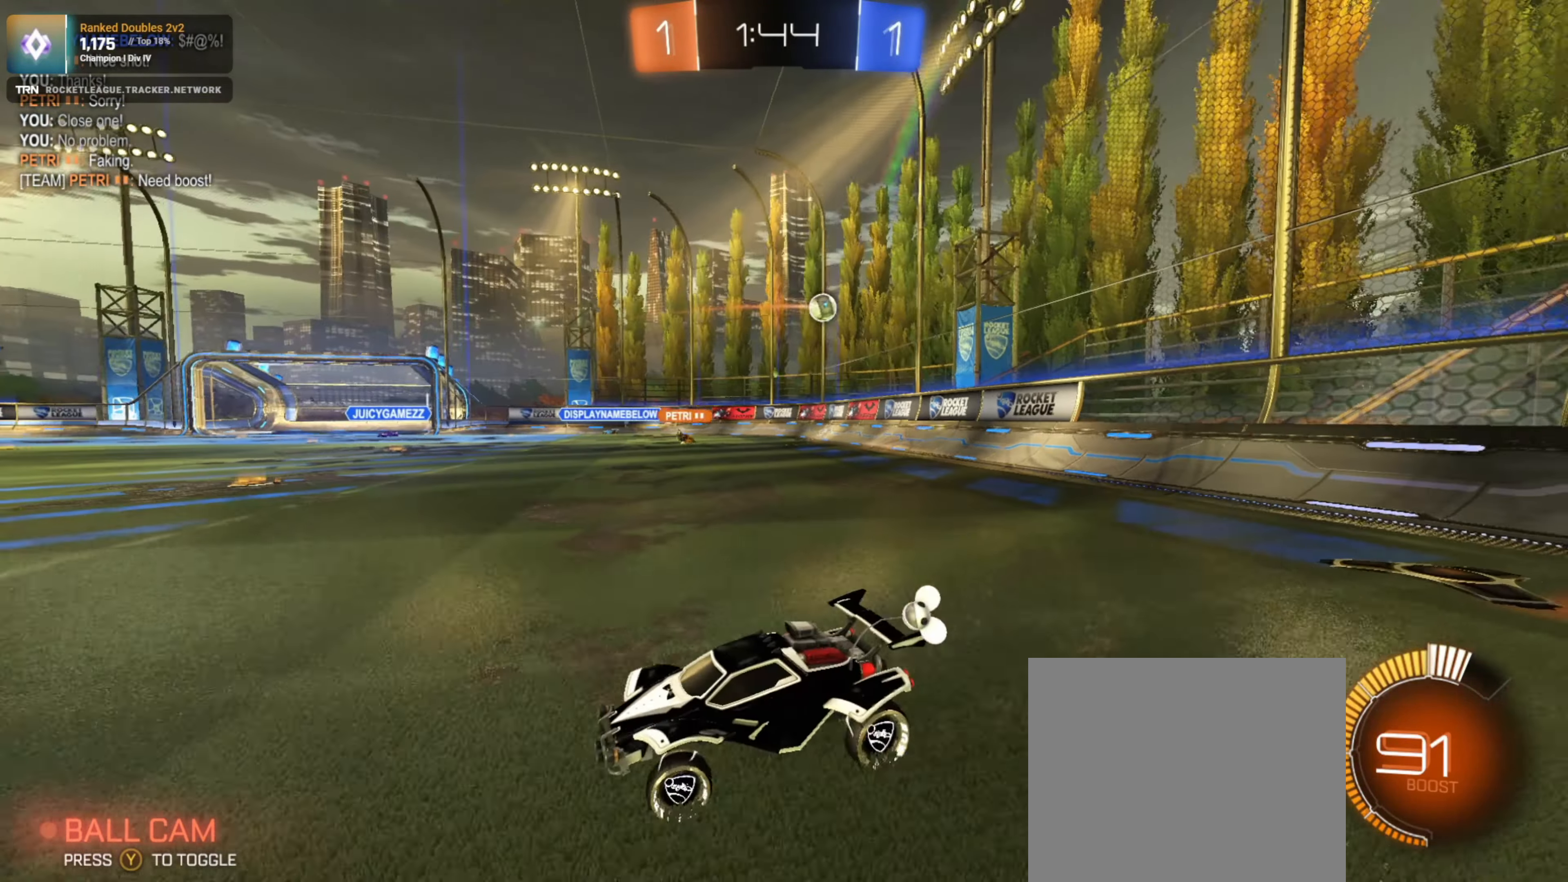
Gameplay with a controller (PlayStation layout); each line is a JSON object with the inputs held at the frame after it. "events" lists button and stick changes between this image and that frame as [ms after this image, input, new state], when the widget could be followed in between.
{"buttons": ["L1", "R2"], "left_stick": "left", "right_stick": "center", "events": [[316, "left_stick", "left"], [433, "L1", "down"]]}
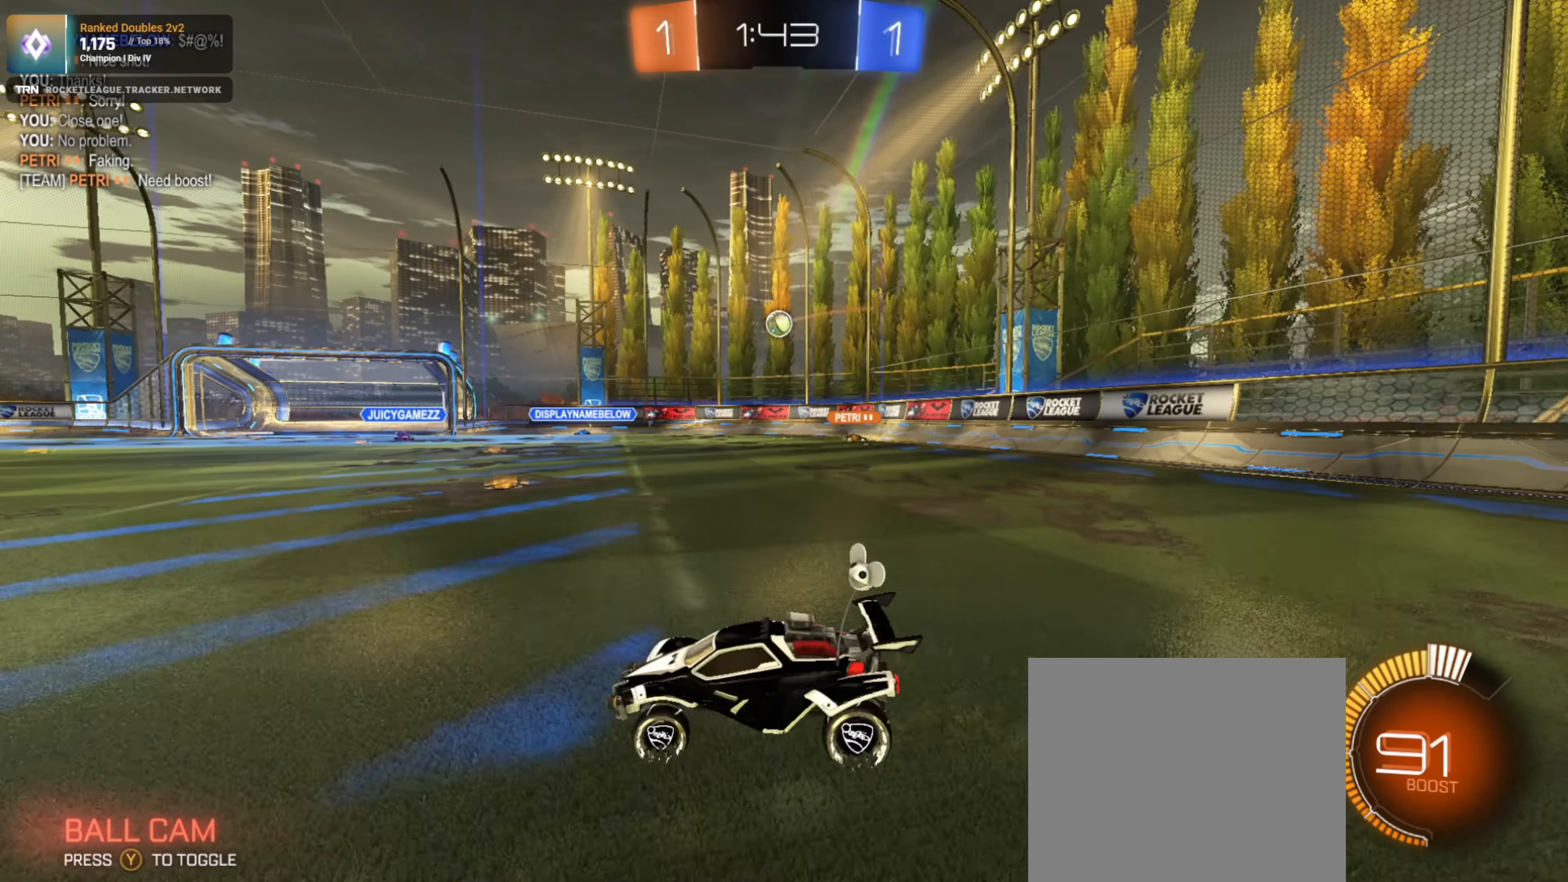
{"buttons": ["R2"], "left_stick": "left", "right_stick": "center", "events": [[50, "L1", "up"], [116, "R1", "down"], [183, "R1", "up"], [250, "R1", "down"], [350, "R1", "up"], [366, "left_stick", "center"], [483, "left_stick", "left"]]}
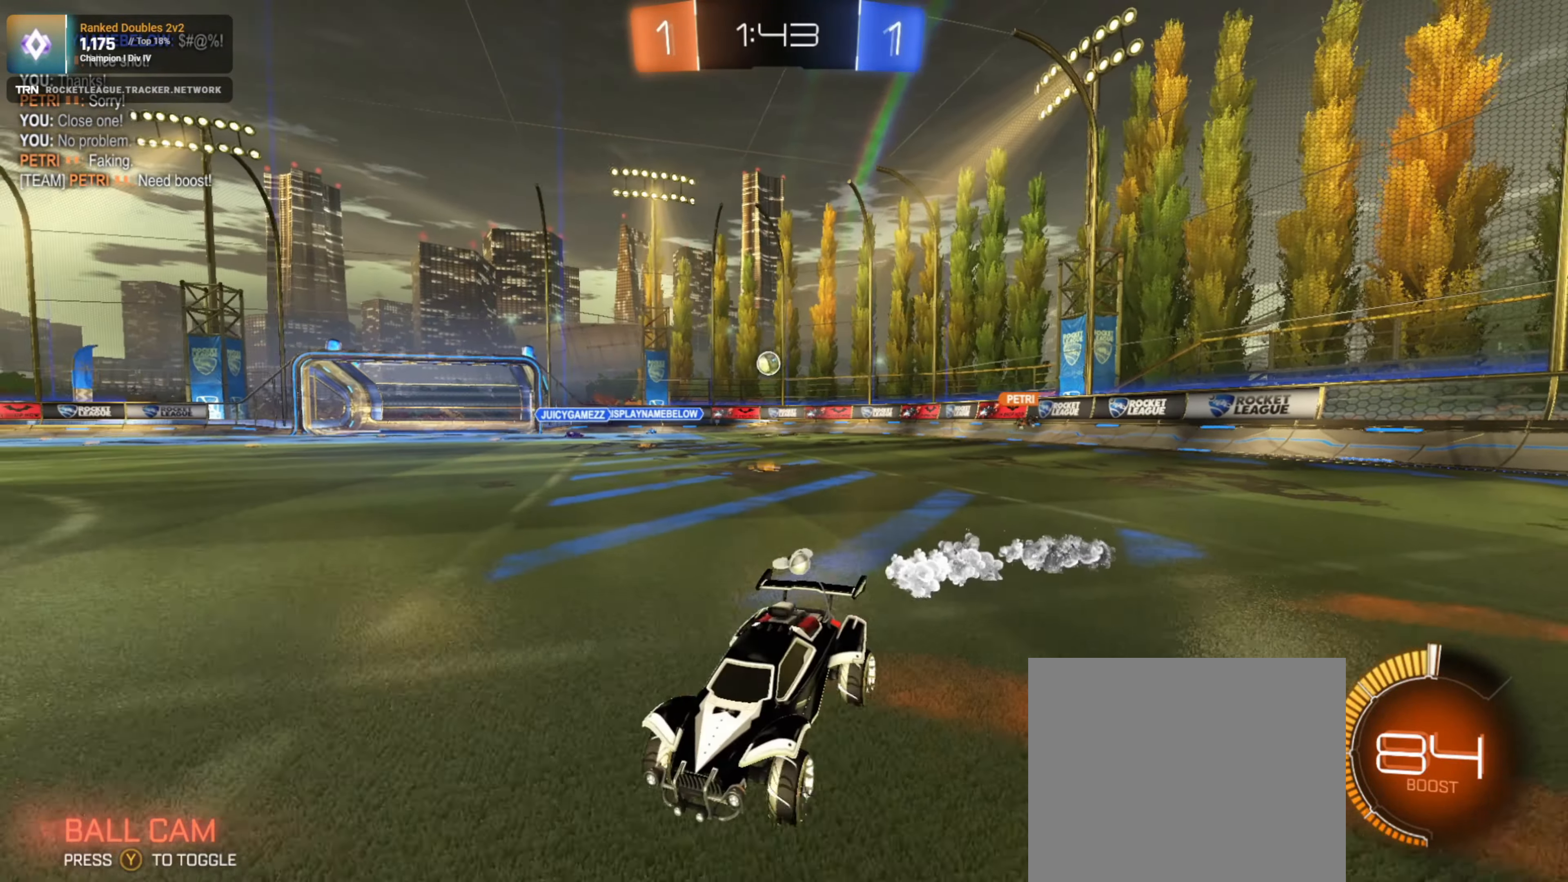
{"buttons": ["R2"], "left_stick": "left", "right_stick": "center", "events": [[216, "L1", "down"], [350, "L1", "up"]]}
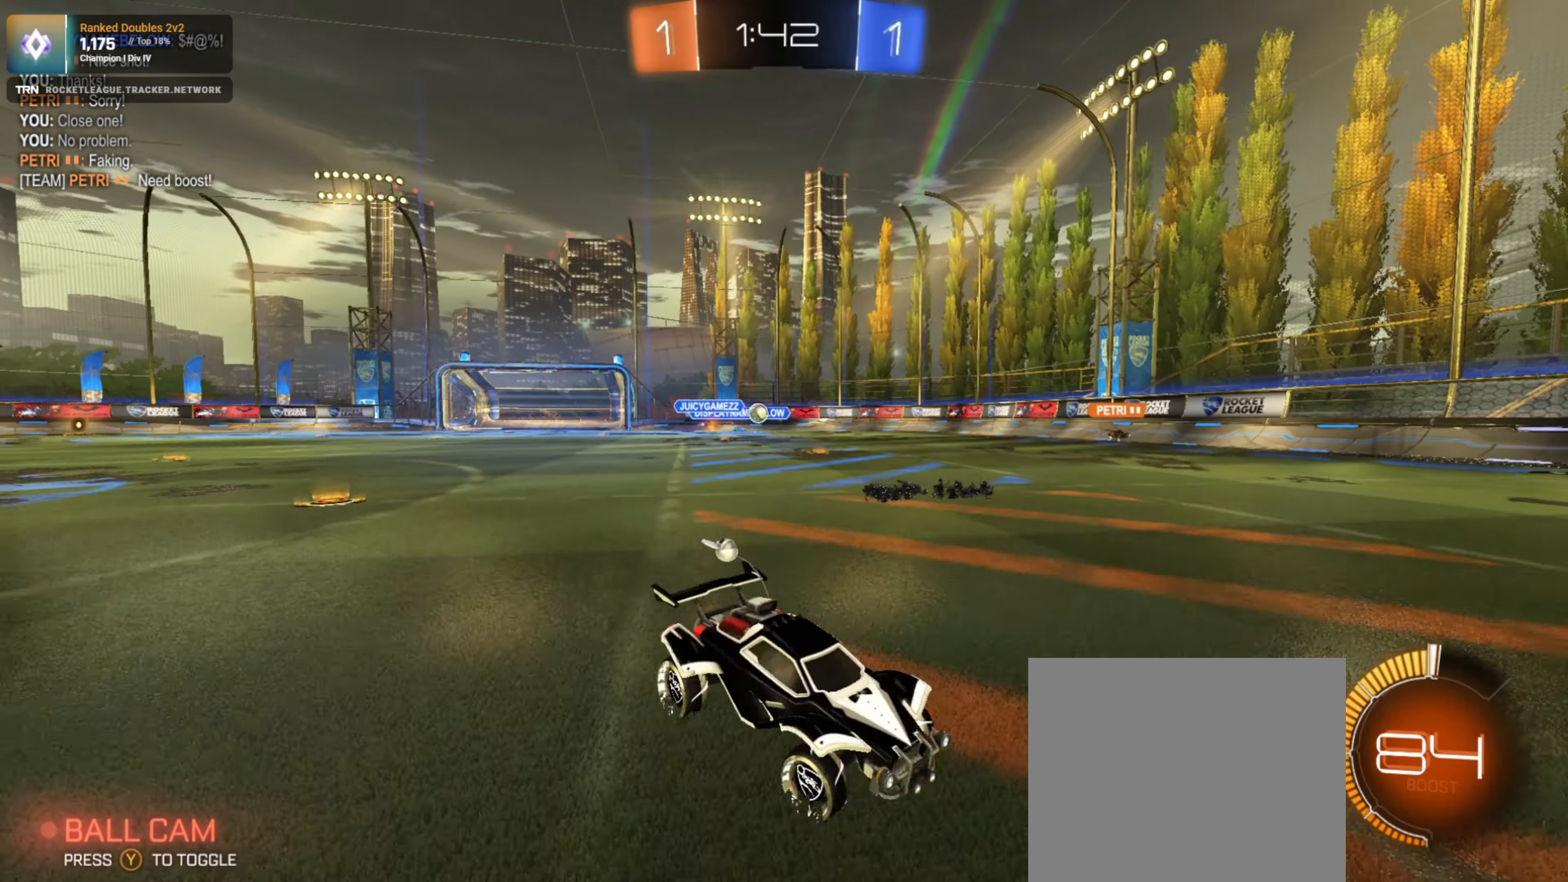
{"buttons": ["R2"], "left_stick": "left", "right_stick": "center", "events": [[350, "L1", "down"], [450, "L1", "up"]]}
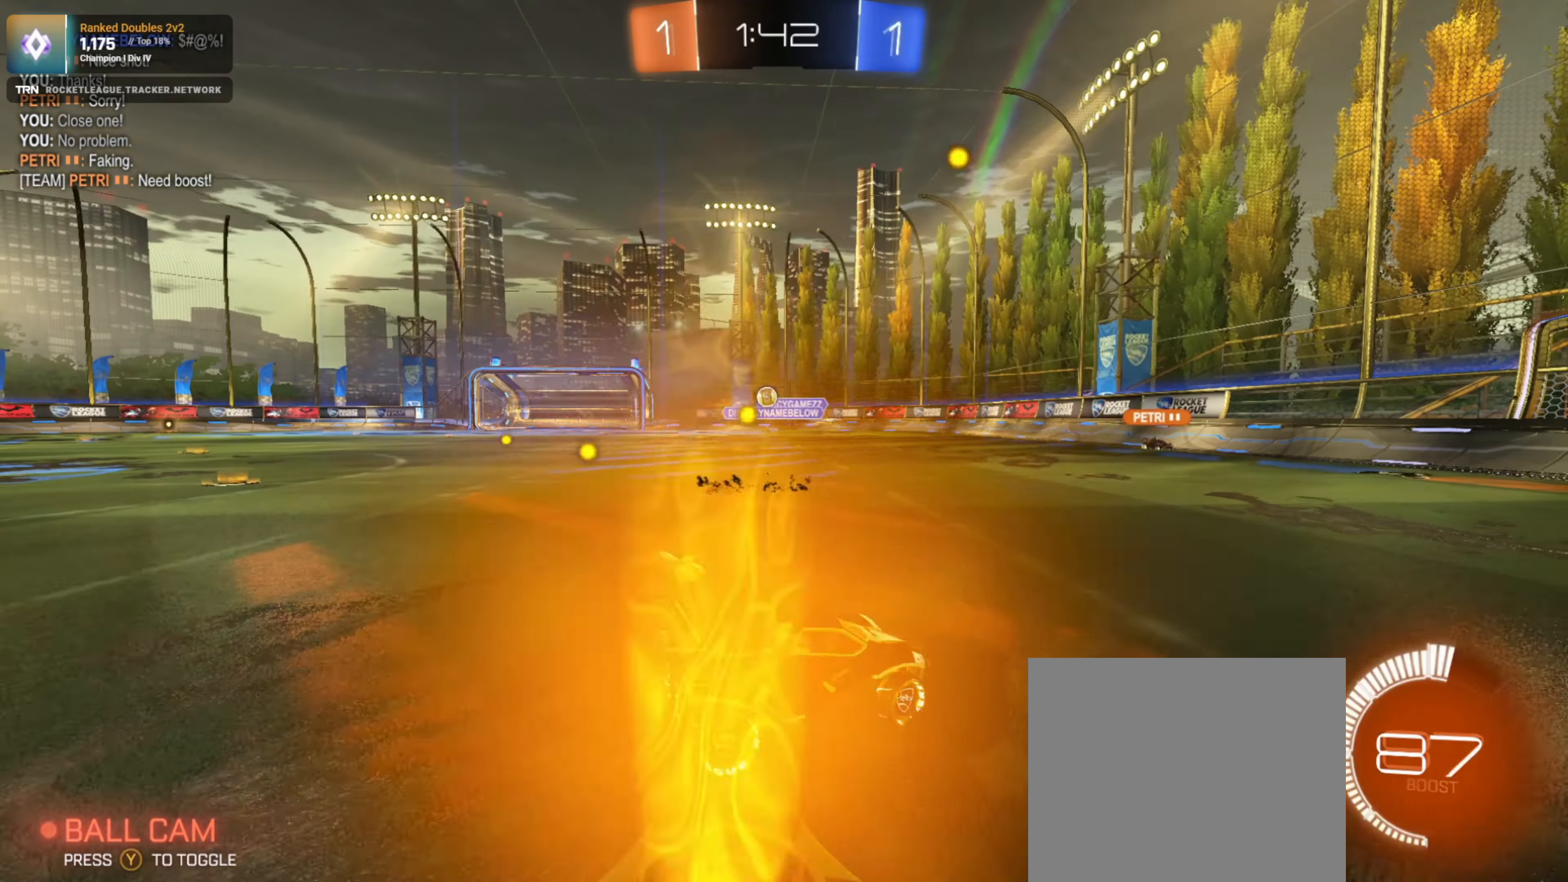
{"buttons": [], "left_stick": "center", "right_stick": "center", "events": [[350, "L2", "down"], [350, "R2", "up"], [350, "left_stick", "center"], [483, "L2", "up"]]}
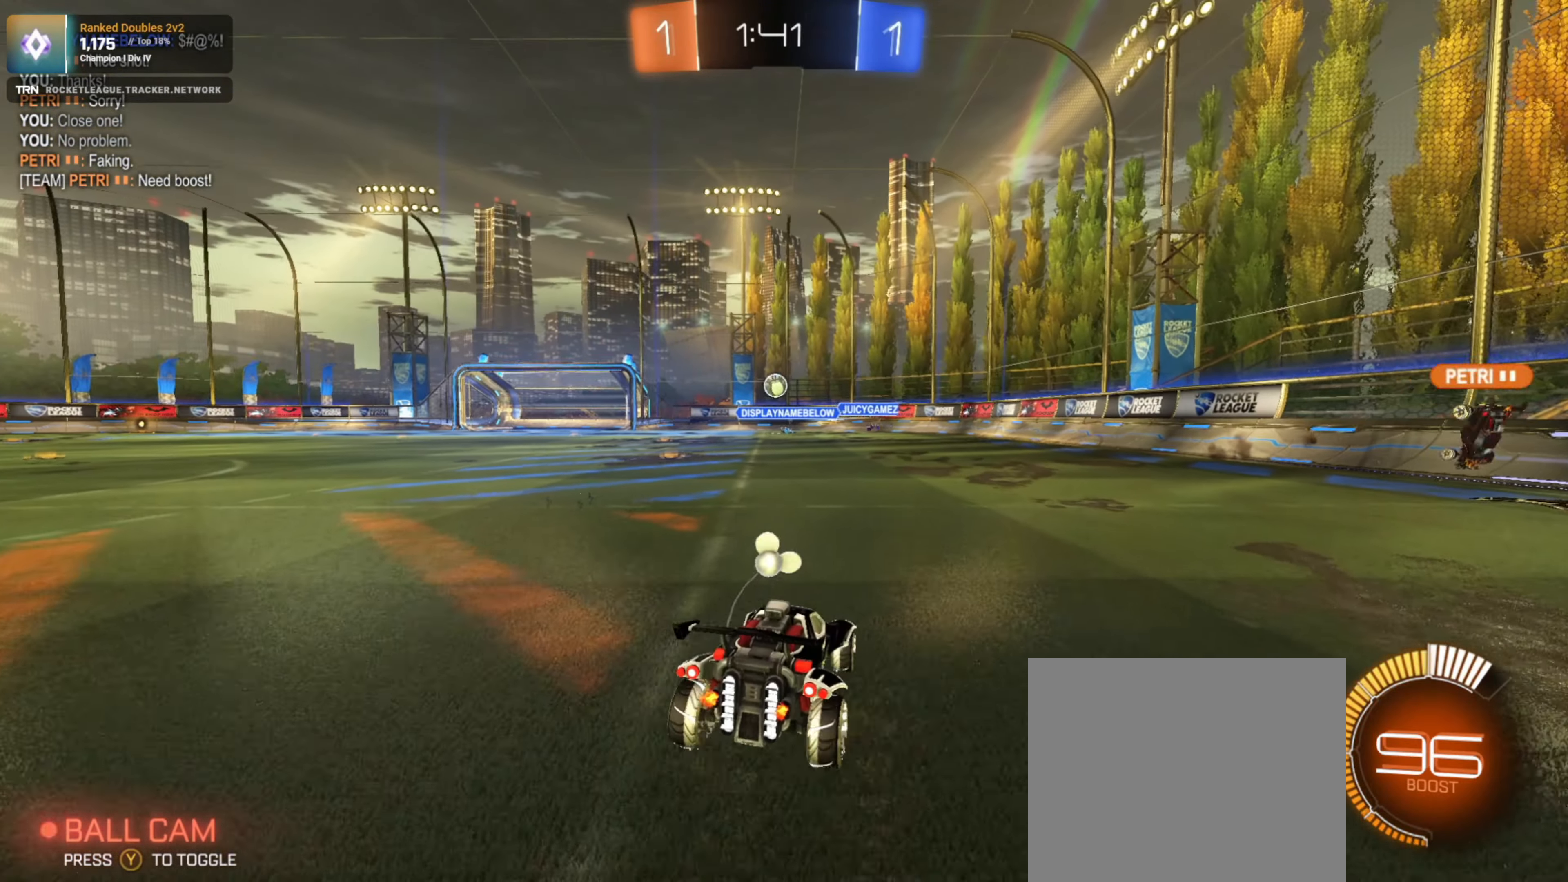
{"buttons": ["R1", "R2"], "left_stick": "left", "right_stick": "center", "events": [[116, "R2", "down"], [450, "left_stick", "left"], [466, "R1", "down"]]}
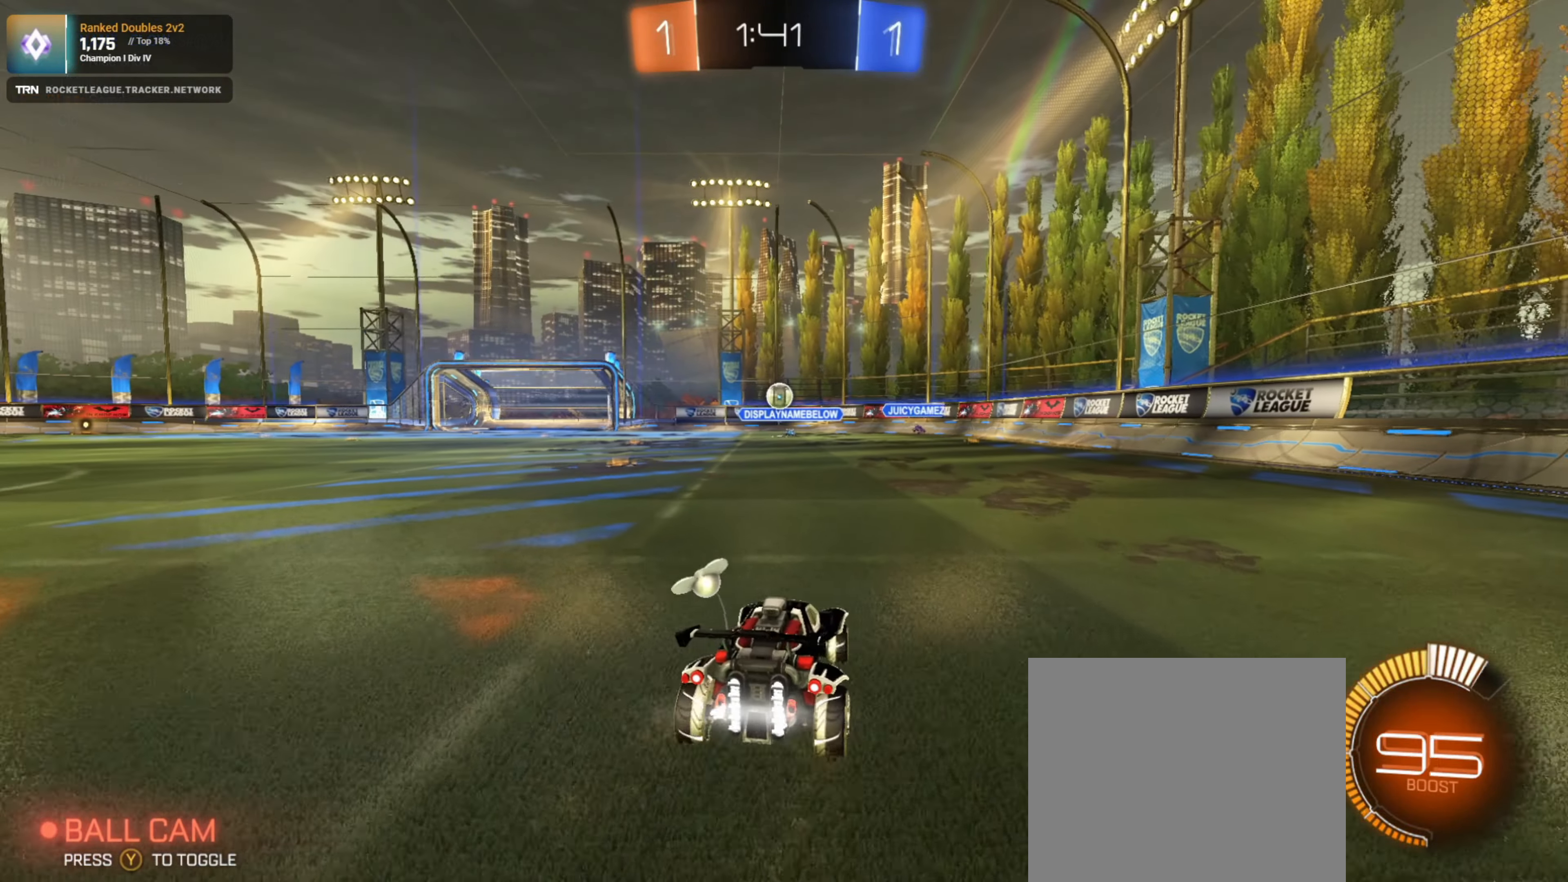
{"buttons": ["R1", "R2"], "left_stick": "center", "right_stick": "center", "events": [[66, "left_stick", "center"], [133, "R1", "up"], [500, "R1", "down"]]}
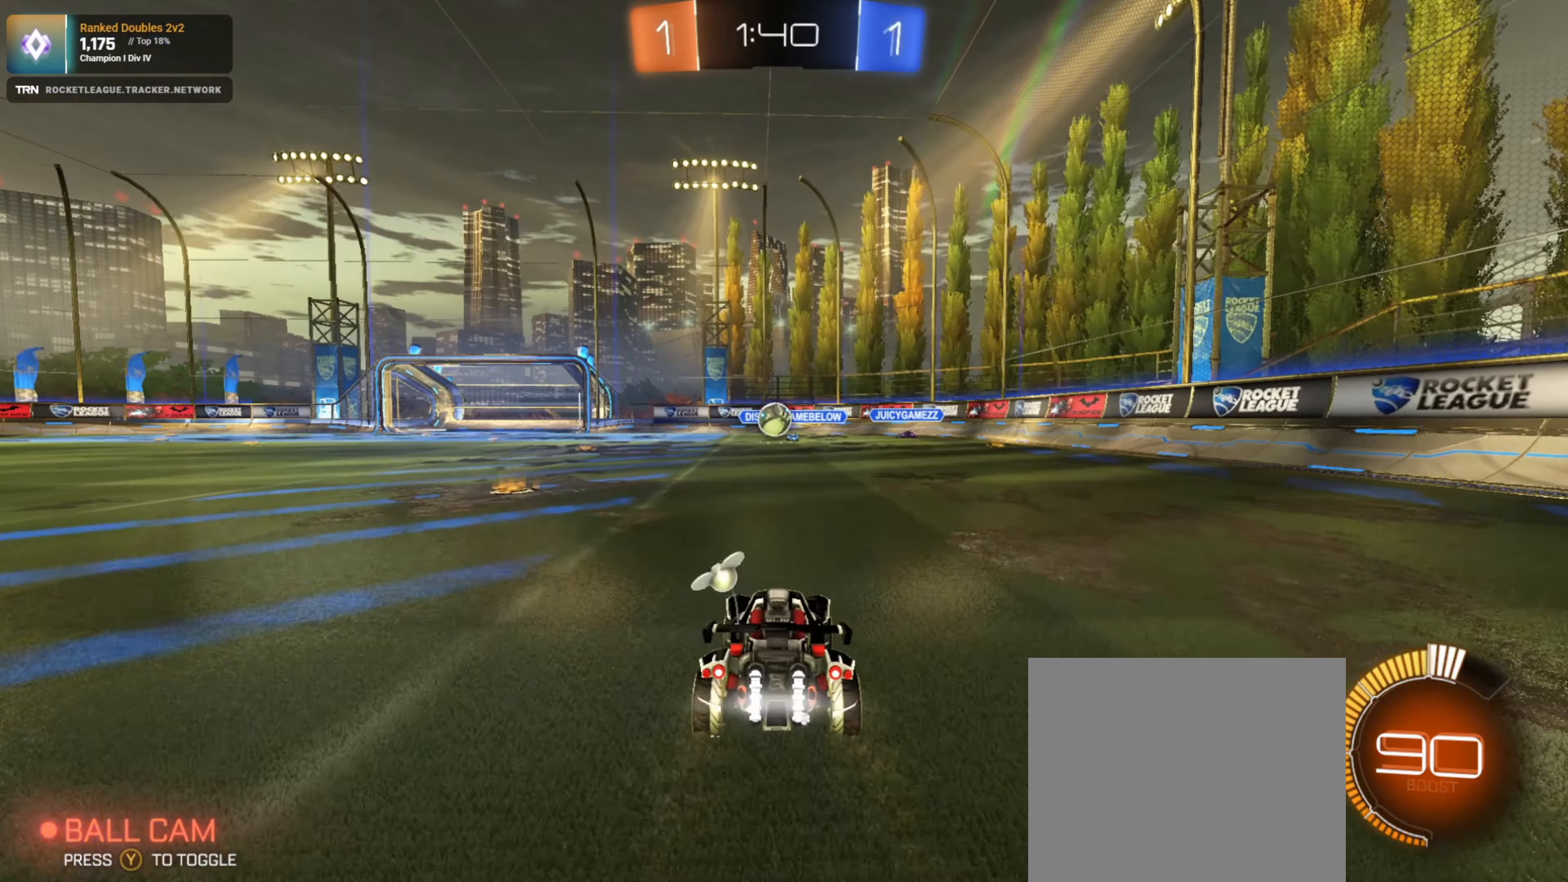
{"buttons": ["R1", "R2"], "left_stick": "center", "right_stick": "center", "events": [[66, "left_stick", "left"], [250, "left_stick", "center"], [317, "left_stick", "left"], [500, "left_stick", "center"]]}
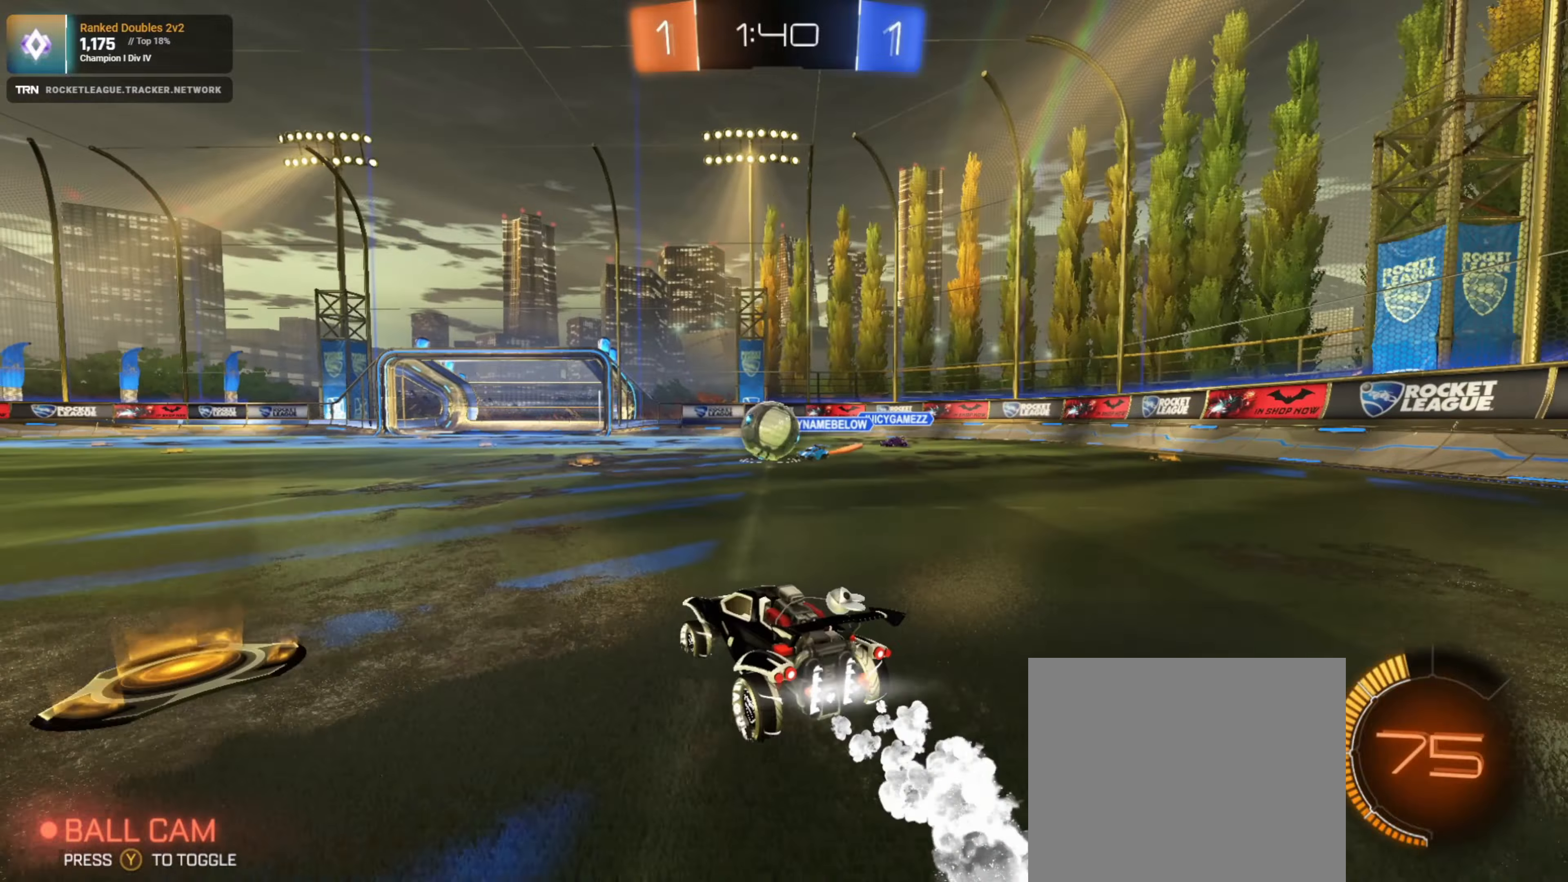
{"buttons": ["CROSS", "L1", "R1", "R2"], "left_stick": "left", "right_stick": "center", "events": [[50, "left_stick", "right"], [167, "left_stick", "down-left"], [183, "CROSS", "down"], [267, "L1", "down"], [267, "left_stick", "left"], [317, "CROSS", "up"], [367, "CROSS", "down"]]}
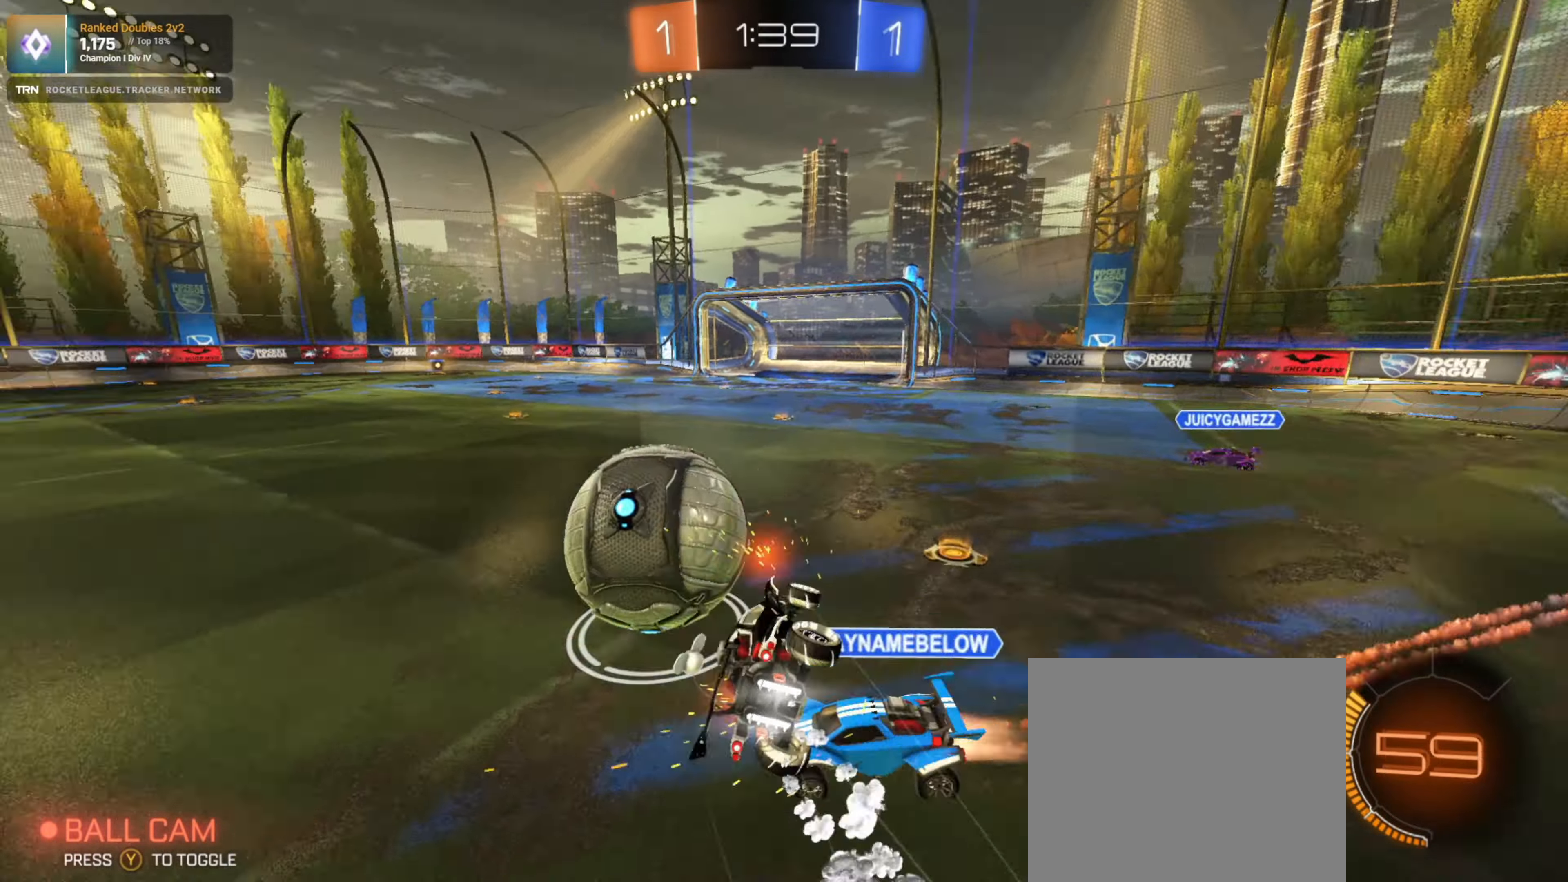
{"buttons": ["R2"], "left_stick": "center", "right_stick": "center", "events": [[33, "R1", "up"], [100, "CROSS", "up"], [317, "L1", "up"], [350, "left_stick", "center"]]}
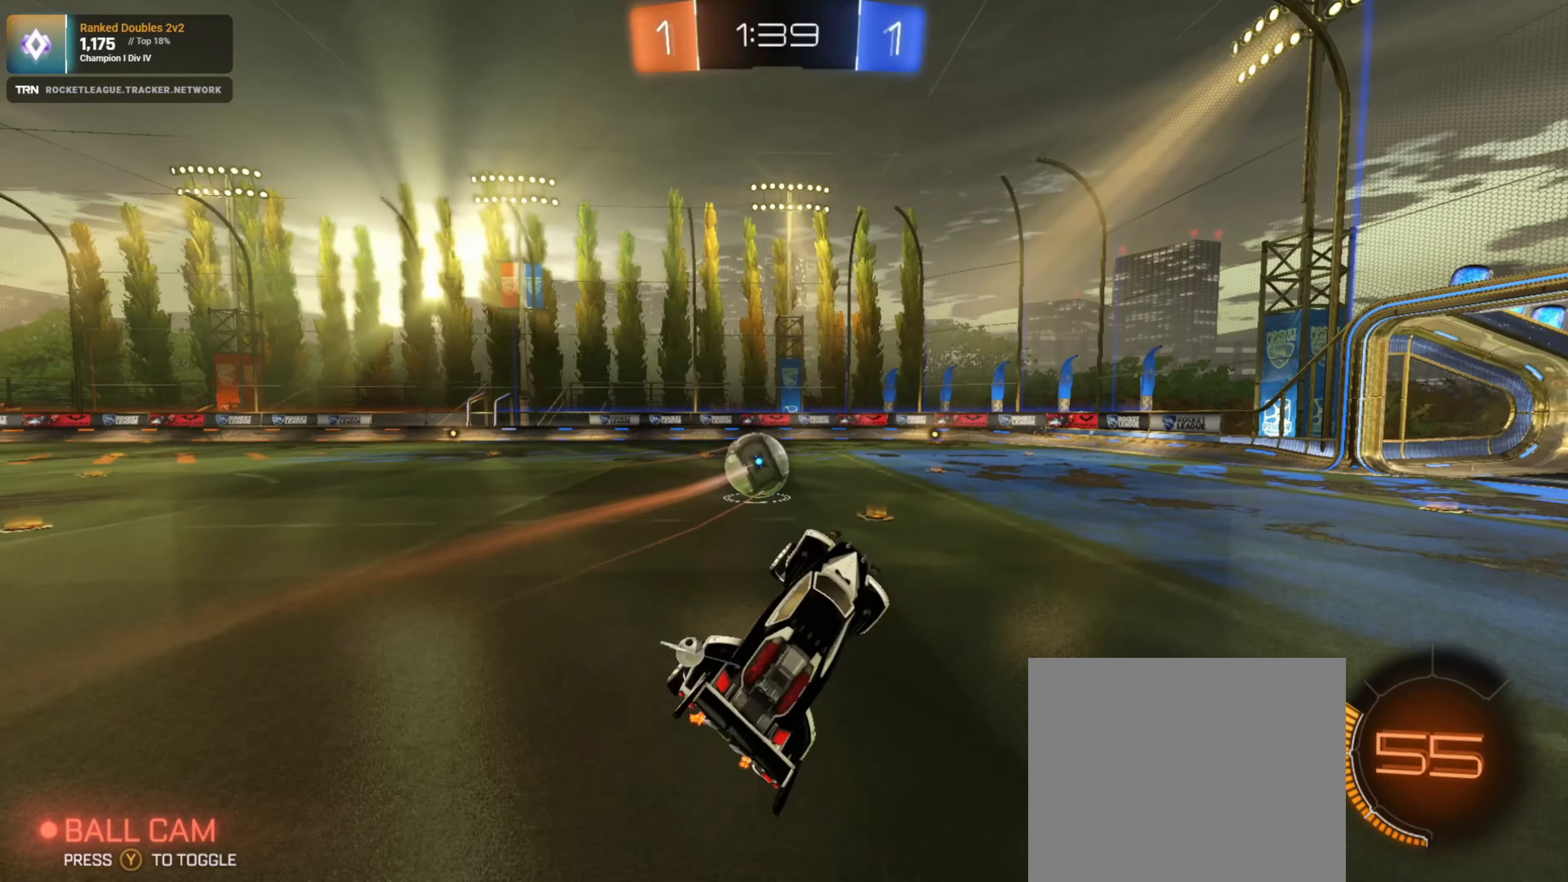
{"buttons": ["R1", "R2"], "left_stick": "left", "right_stick": "center", "events": [[333, "R1", "down"], [417, "left_stick", "left"]]}
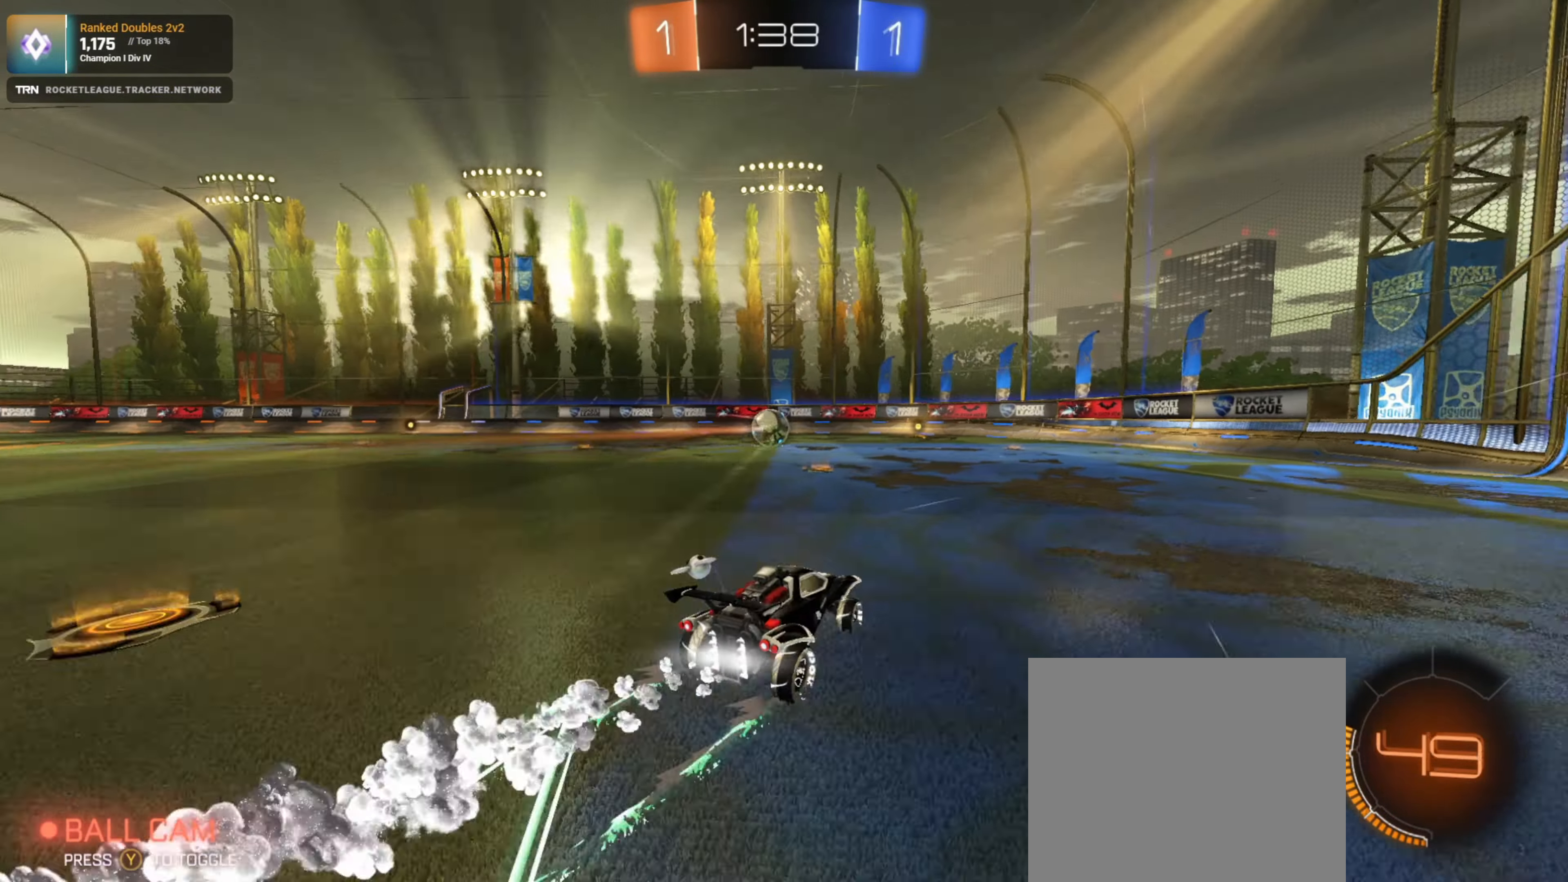
{"buttons": ["R2"], "left_stick": "center", "right_stick": "center", "events": [[33, "left_stick", "center"], [150, "R1", "up"], [167, "left_stick", "left"], [300, "left_stick", "center"], [417, "left_stick", "right"], [467, "left_stick", "center"]]}
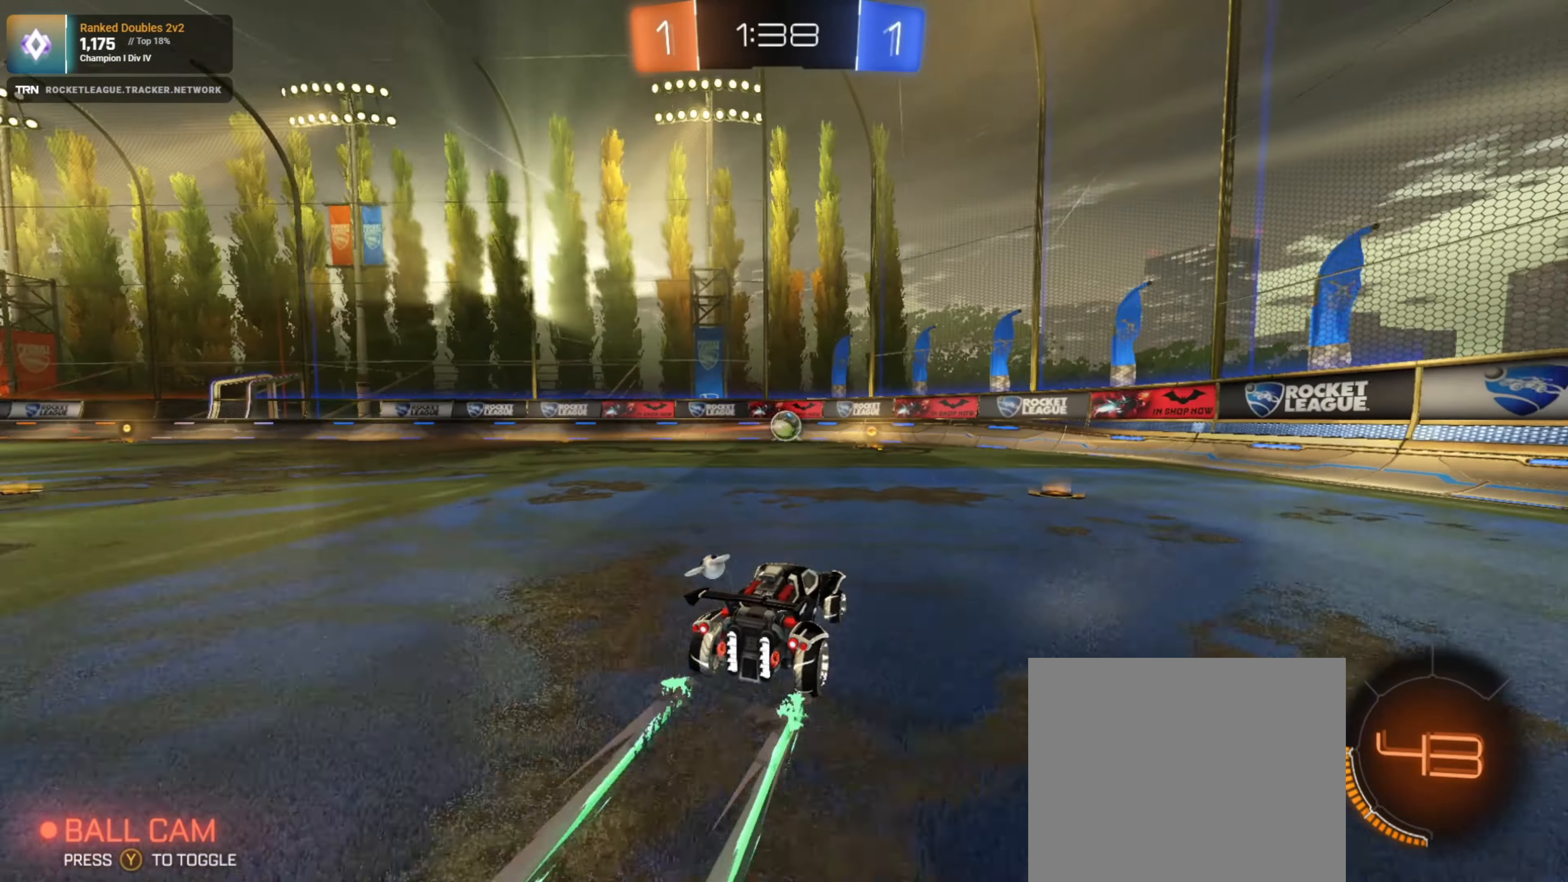
{"buttons": ["R2"], "left_stick": "center", "right_stick": "center", "events": [[117, "left_stick", "left"], [233, "left_stick", "center"]]}
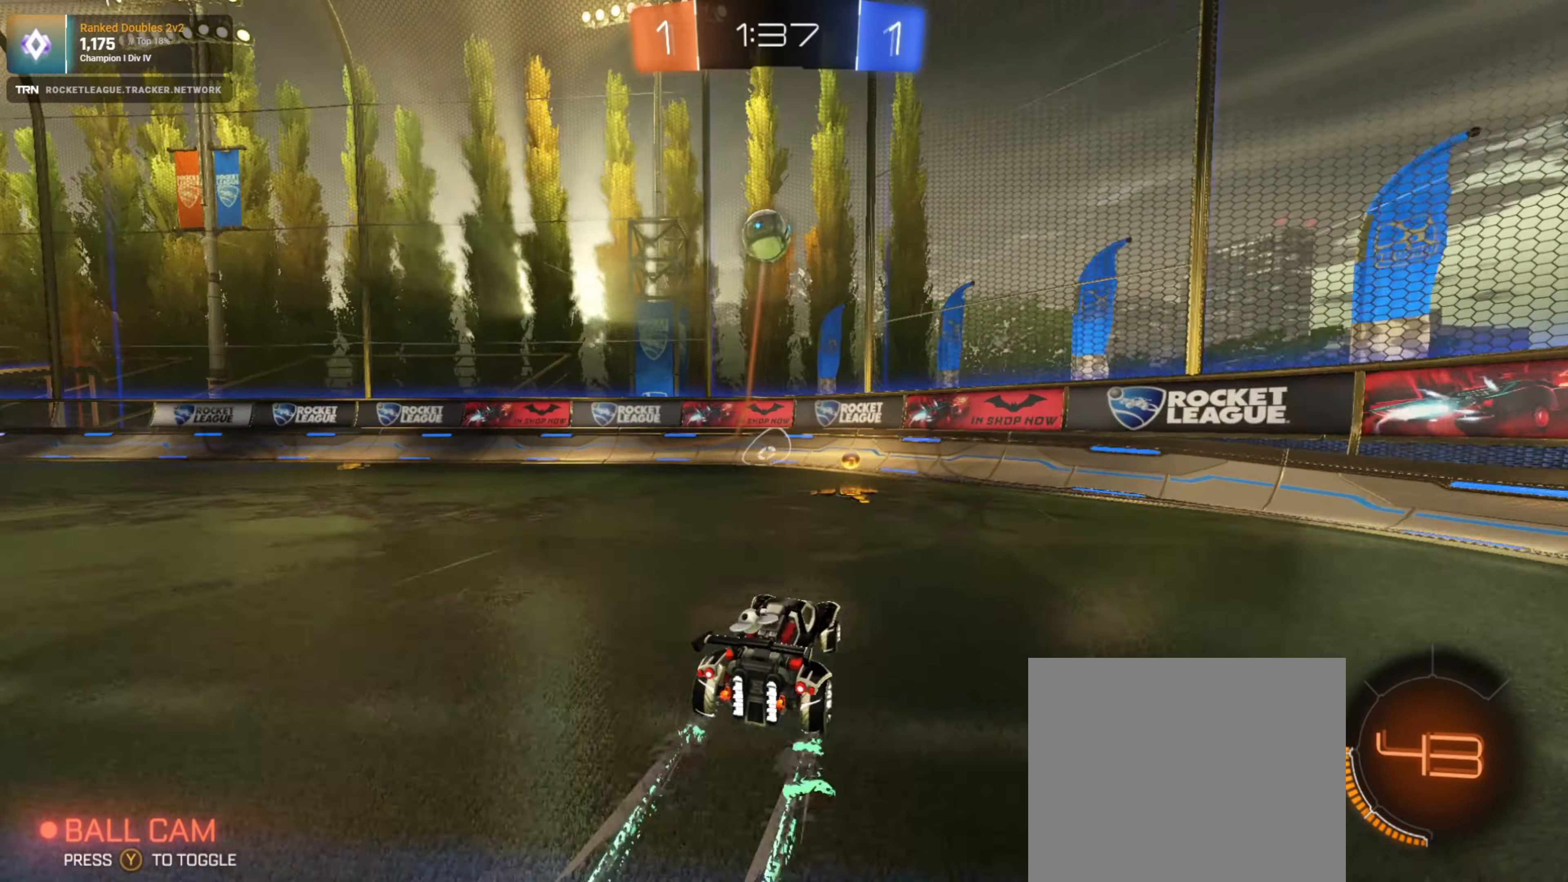
{"buttons": ["R1", "R2"], "left_stick": "left", "right_stick": "center", "events": [[117, "left_stick", "left"], [183, "L1", "down"], [317, "L1", "up"], [317, "R1", "down"]]}
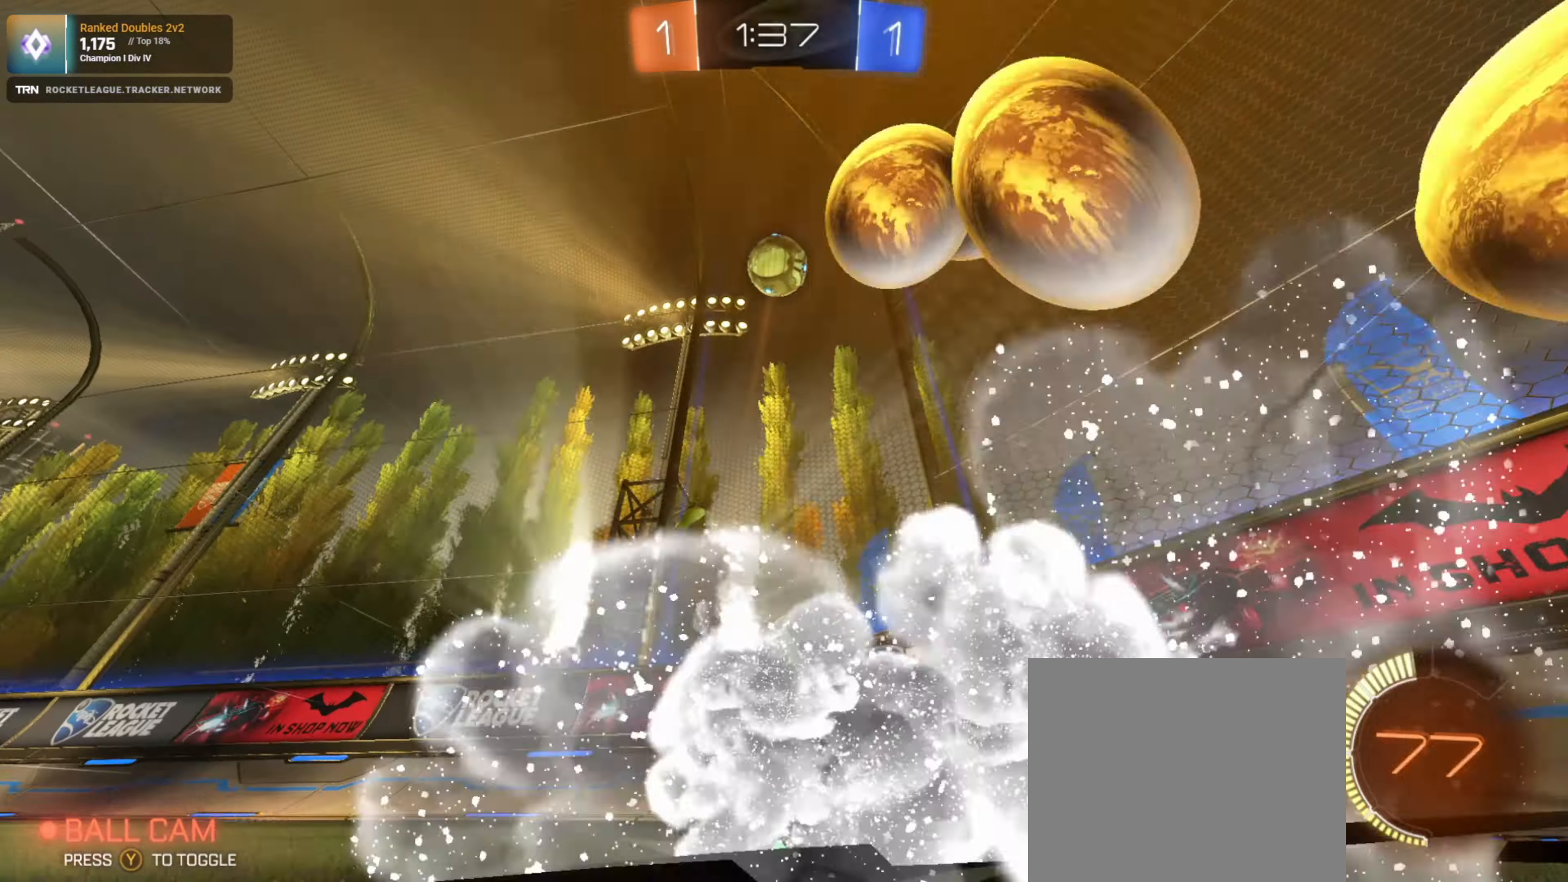
{"buttons": ["R2"], "left_stick": "left", "right_stick": "center", "events": [[217, "R1", "up"], [250, "left_stick", "center"], [383, "left_stick", "left"]]}
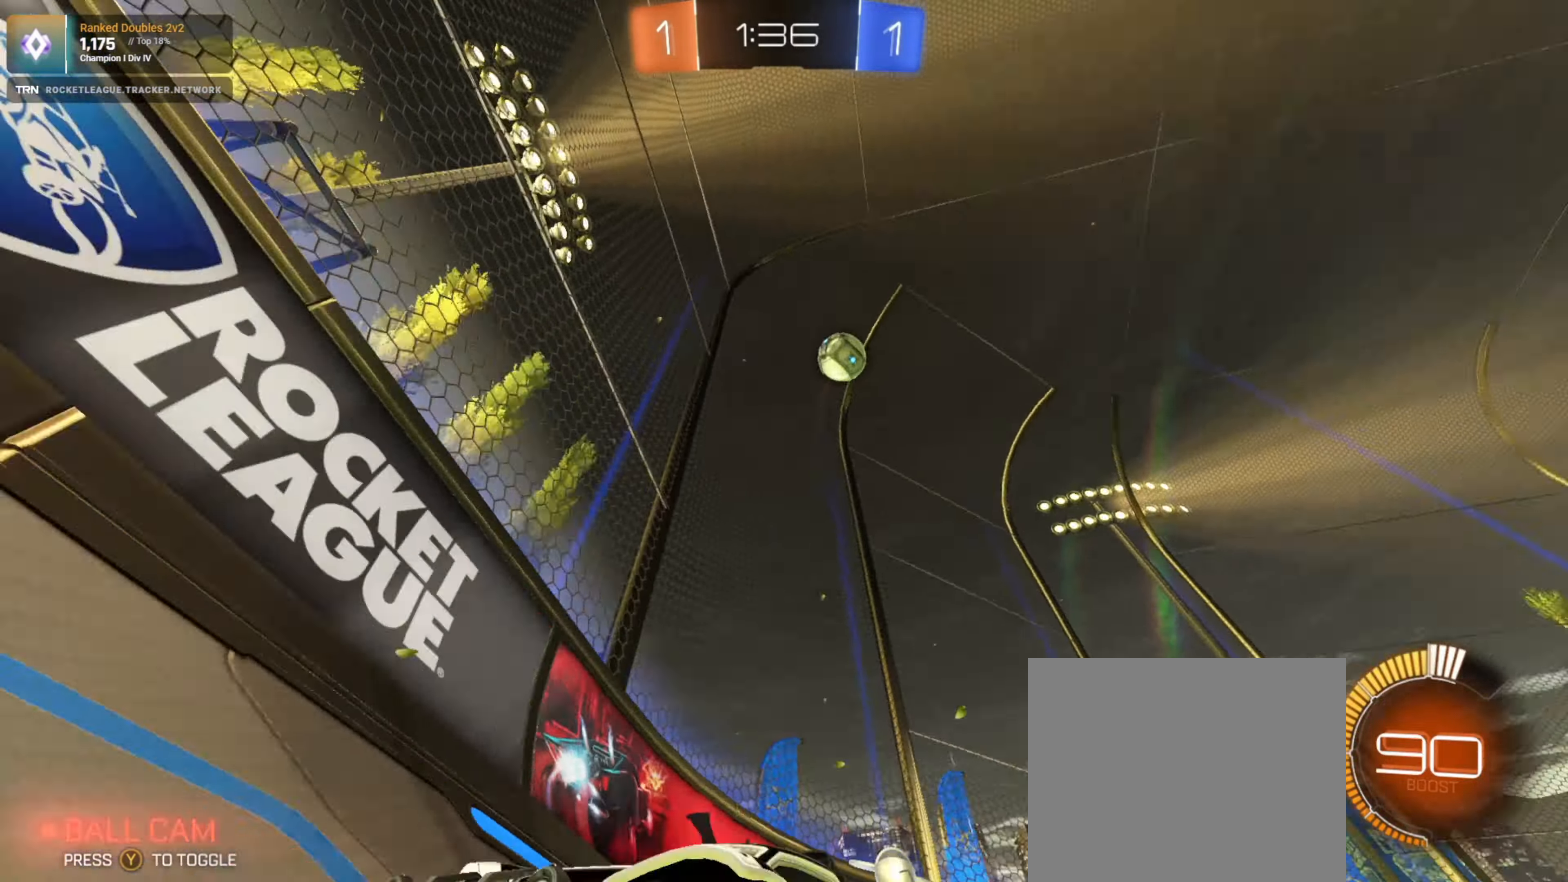
{"buttons": ["L1", "R2"], "left_stick": "left", "right_stick": "center", "events": [[50, "L2", "down"], [50, "R2", "up"], [183, "R2", "down"], [200, "L1", "down"], [250, "L2", "up"]]}
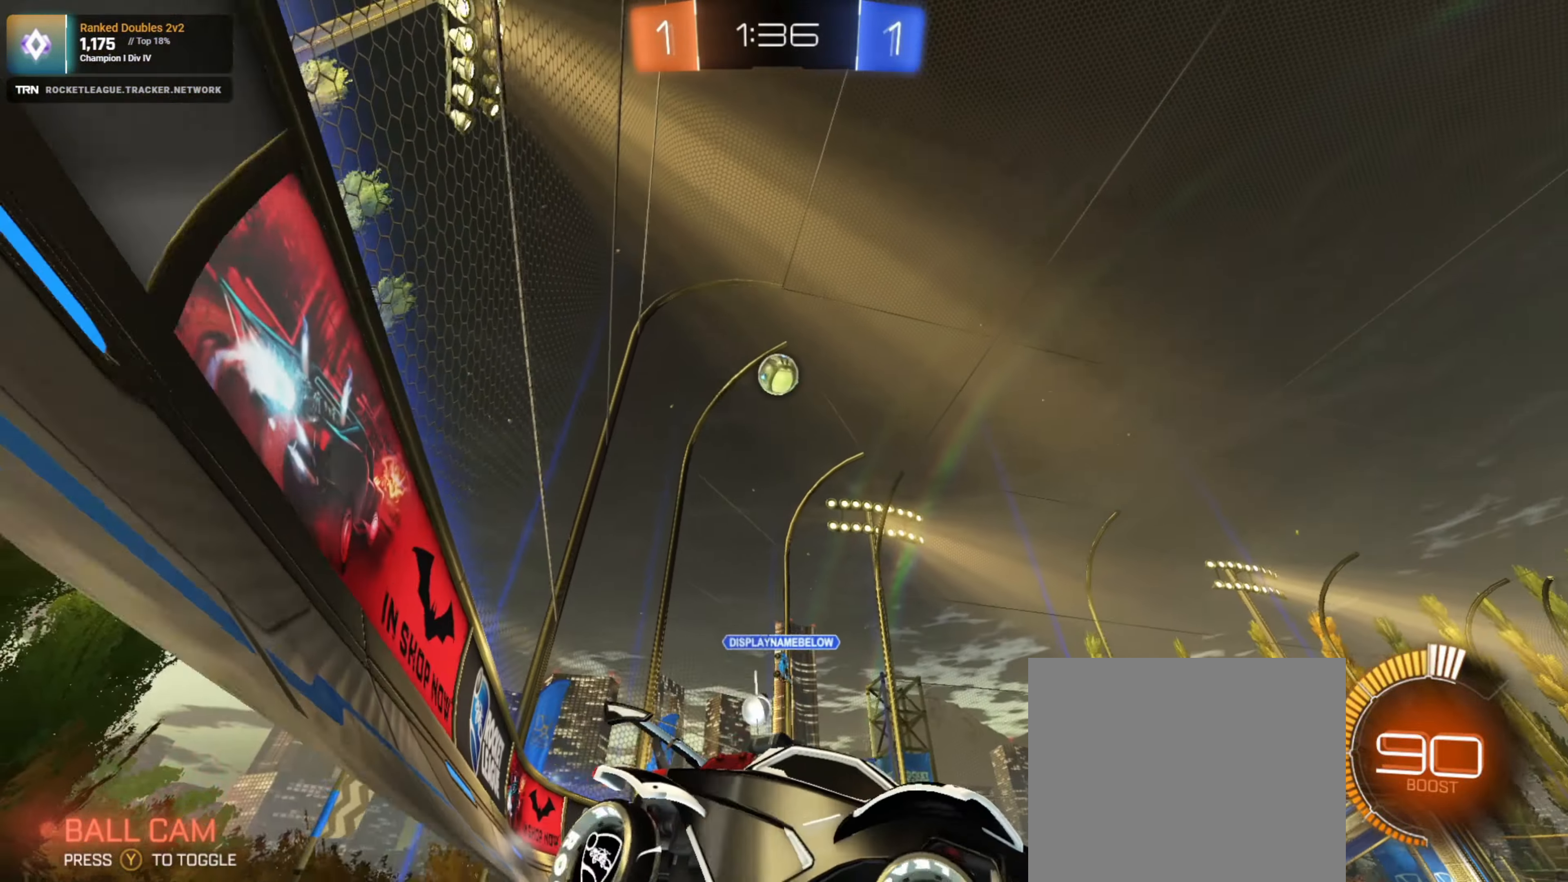
{"buttons": ["R2"], "left_stick": "center", "right_stick": "center", "events": [[33, "R2", "up"], [117, "L1", "up"], [183, "R2", "down"], [283, "R2", "up"], [333, "left_stick", "right"], [383, "left_stick", "center"], [400, "R2", "down"]]}
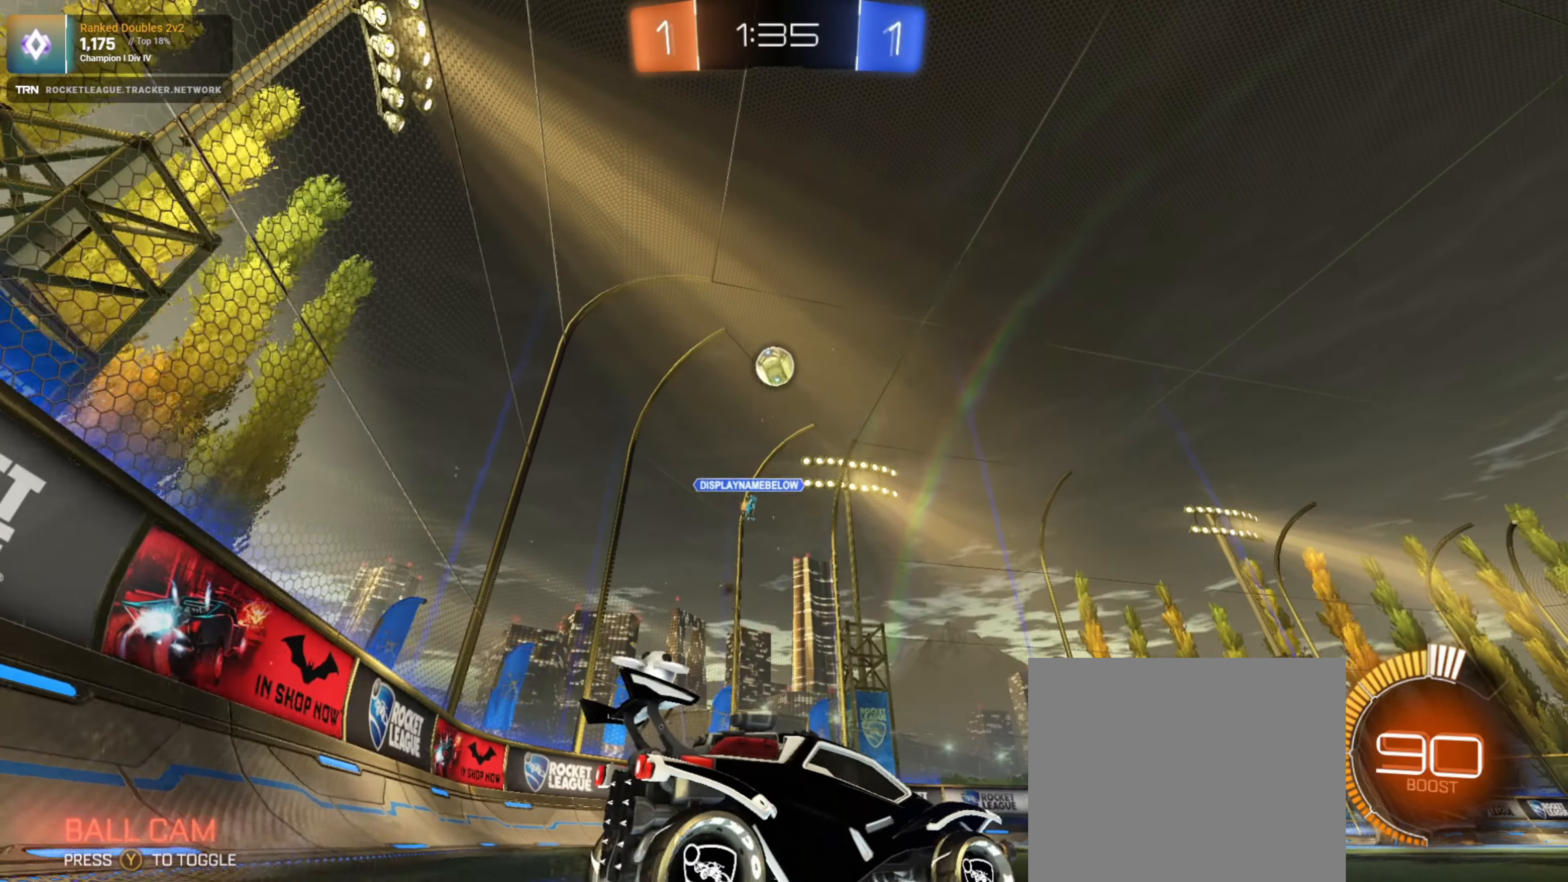
{"buttons": ["R2"], "left_stick": "left", "right_stick": "center", "events": [[33, "R2", "up"], [150, "left_stick", "right"], [250, "R2", "down"], [400, "left_stick", "left"]]}
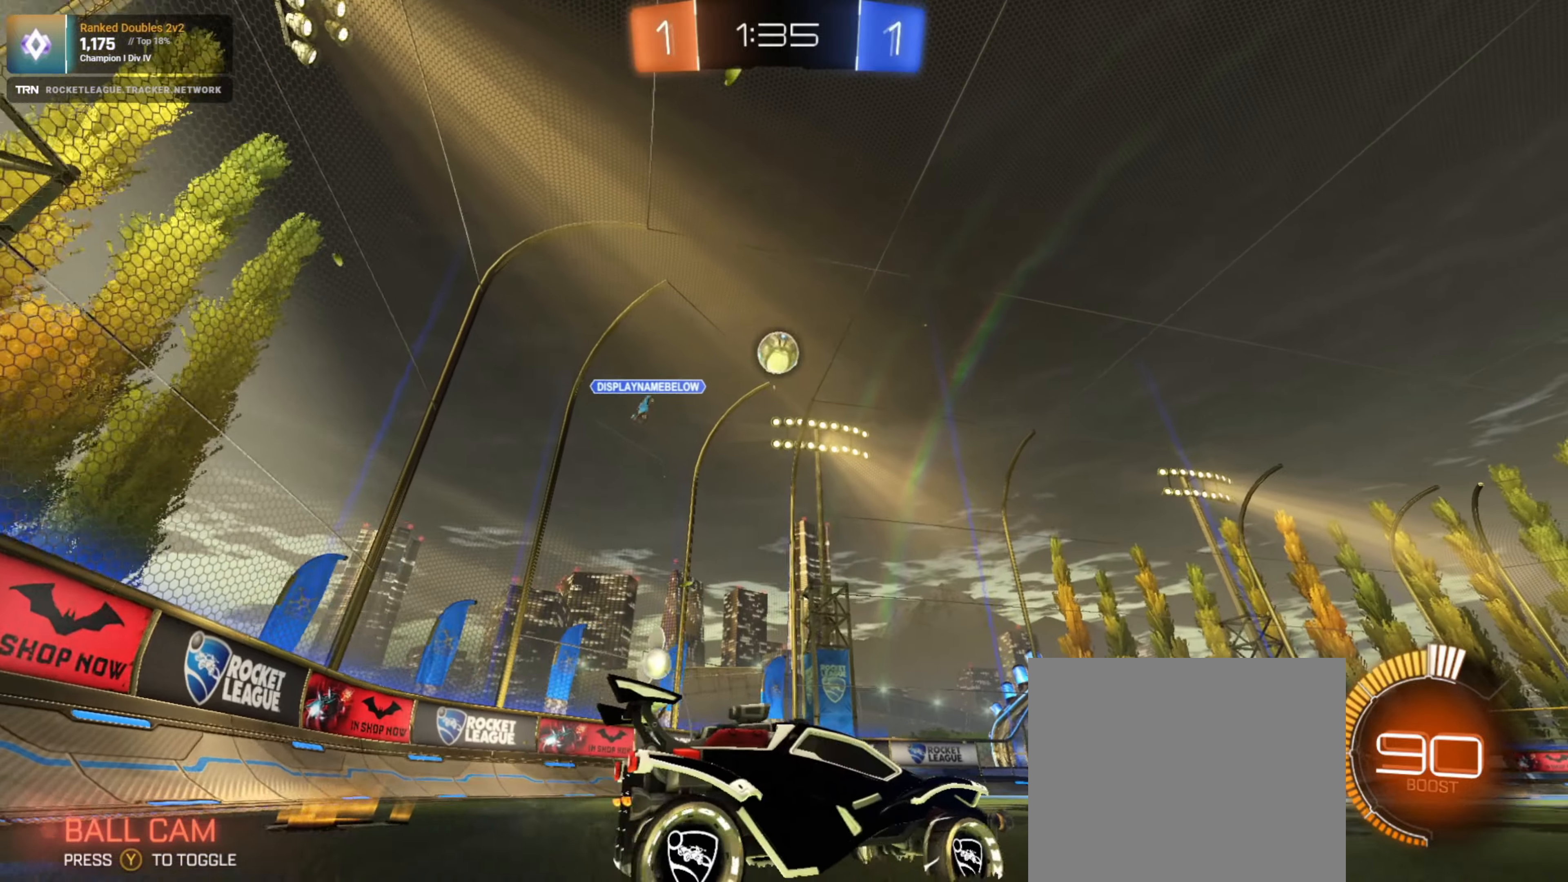
{"buttons": ["R1", "R2"], "left_stick": "center", "right_stick": "center", "events": [[150, "R1", "down"], [384, "left_stick", "center"]]}
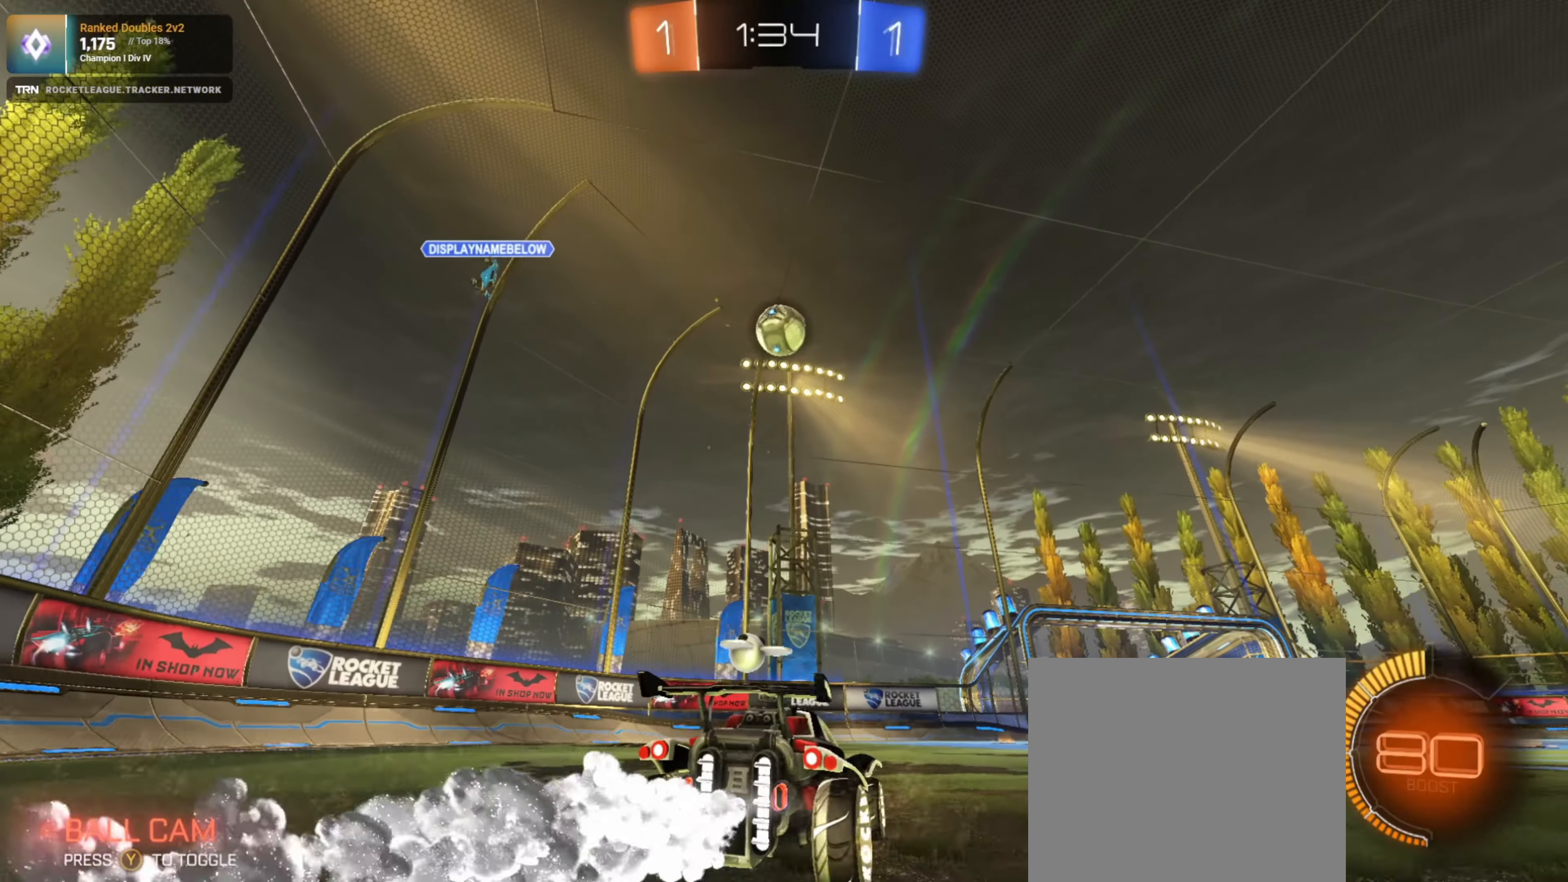
{"buttons": ["R1", "R2"], "left_stick": "center", "right_stick": "center", "events": [[34, "left_stick", "down-left"], [84, "left_stick", "down"], [100, "CROSS", "down"], [117, "R1", "up"], [267, "left_stick", "down-left"], [334, "CROSS", "up"], [384, "R1", "down"], [400, "left_stick", "center"]]}
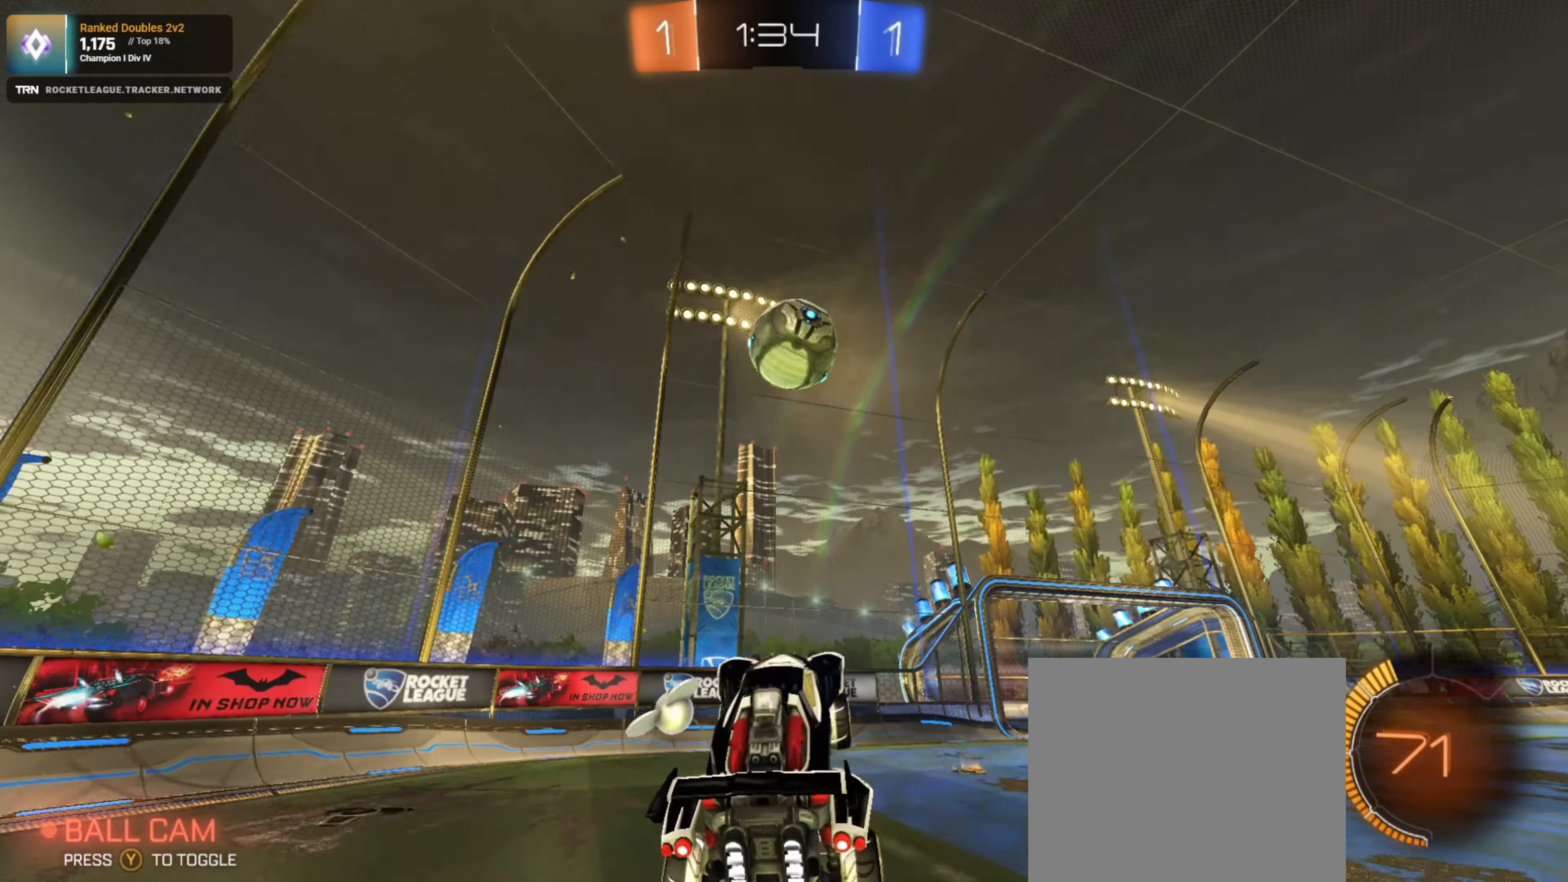
{"buttons": ["R2"], "left_stick": "up-right", "right_stick": "center", "events": [[50, "left_stick", "up-right"], [250, "CROSS", "down"], [417, "R1", "up"], [450, "CROSS", "up"]]}
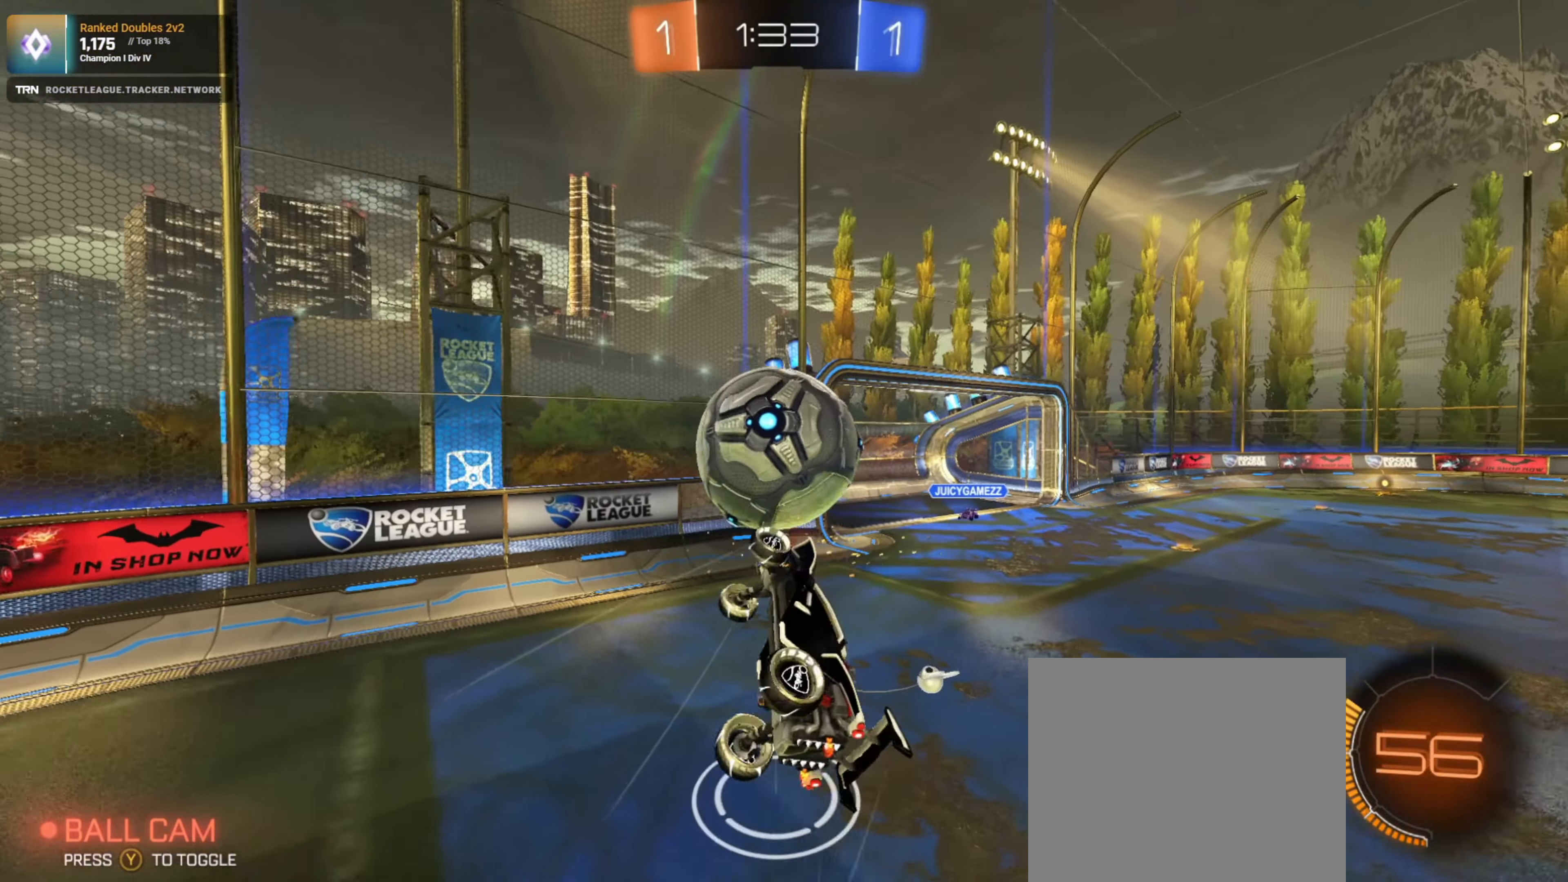
{"buttons": ["R2"], "left_stick": "right", "right_stick": "center", "events": [[34, "left_stick", "center"], [234, "left_stick", "right"]]}
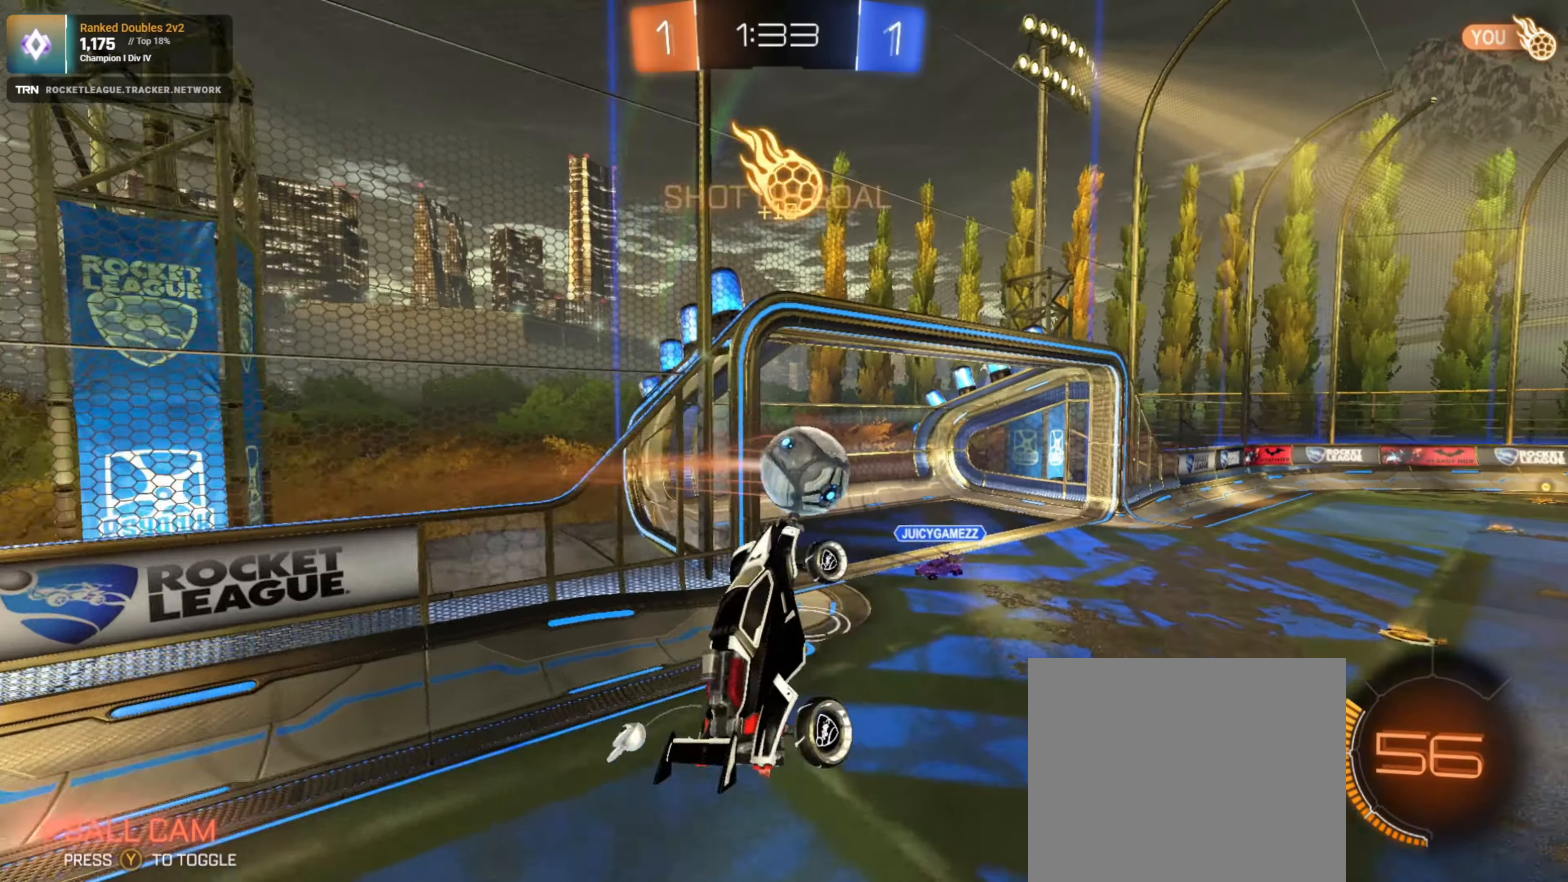
{"buttons": ["R2"], "left_stick": "left", "right_stick": "center", "events": [[100, "left_stick", "up-right"], [217, "left_stick", "center"], [334, "left_stick", "left"]]}
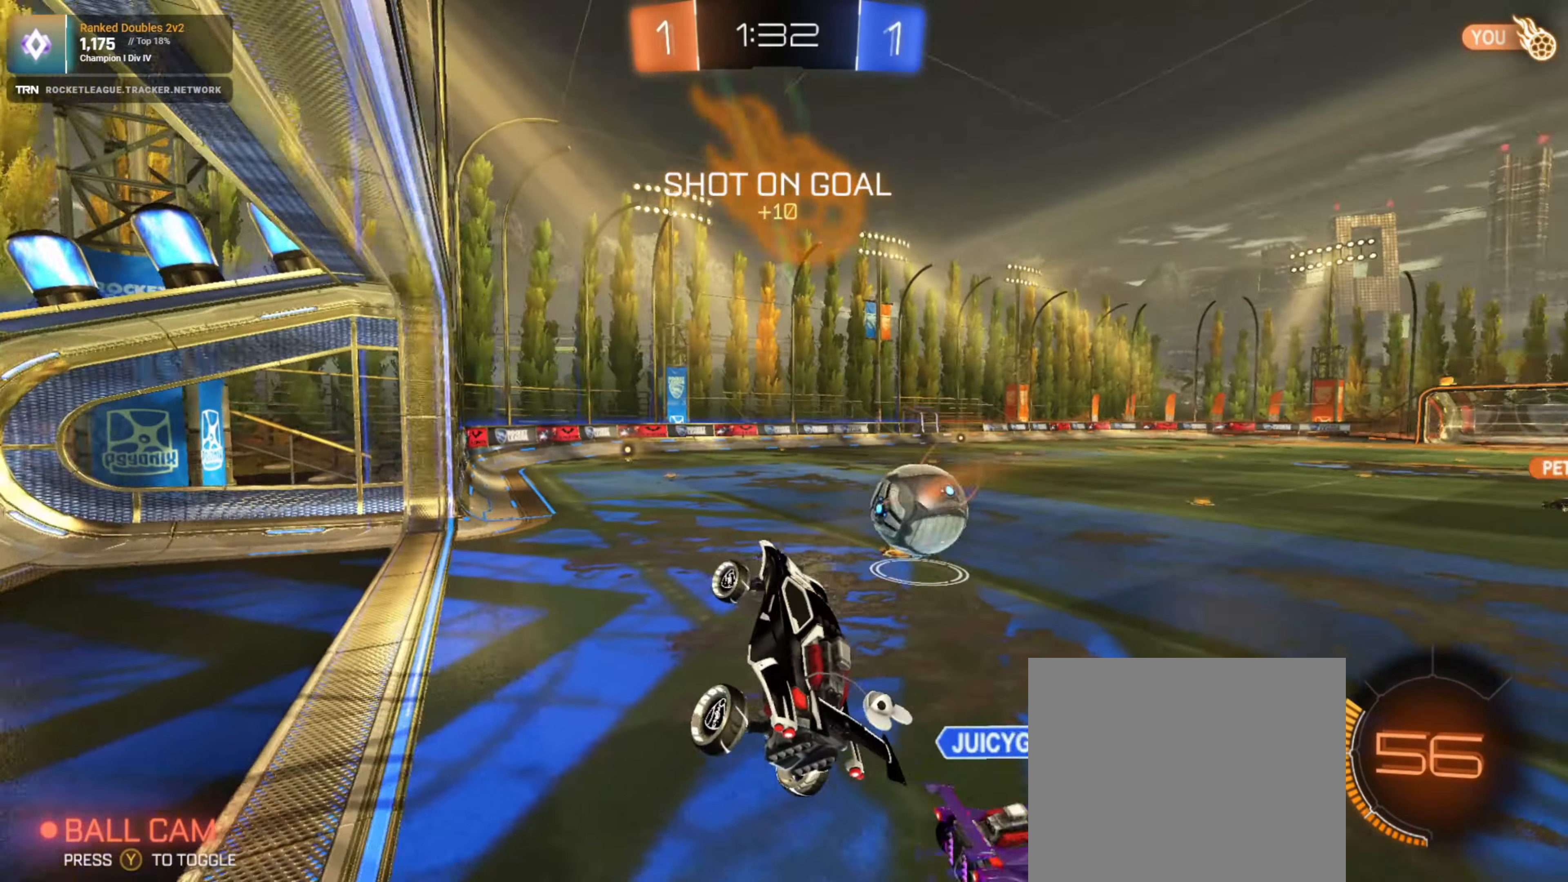
{"buttons": ["R1", "R2"], "left_stick": "center", "right_stick": "center", "events": [[50, "R2", "up"], [100, "left_stick", "center"], [184, "L2", "down"], [184, "left_stick", "right"], [317, "L1", "down"], [334, "L2", "up"], [334, "R2", "down"], [384, "L1", "up"], [484, "R1", "down"], [484, "left_stick", "center"]]}
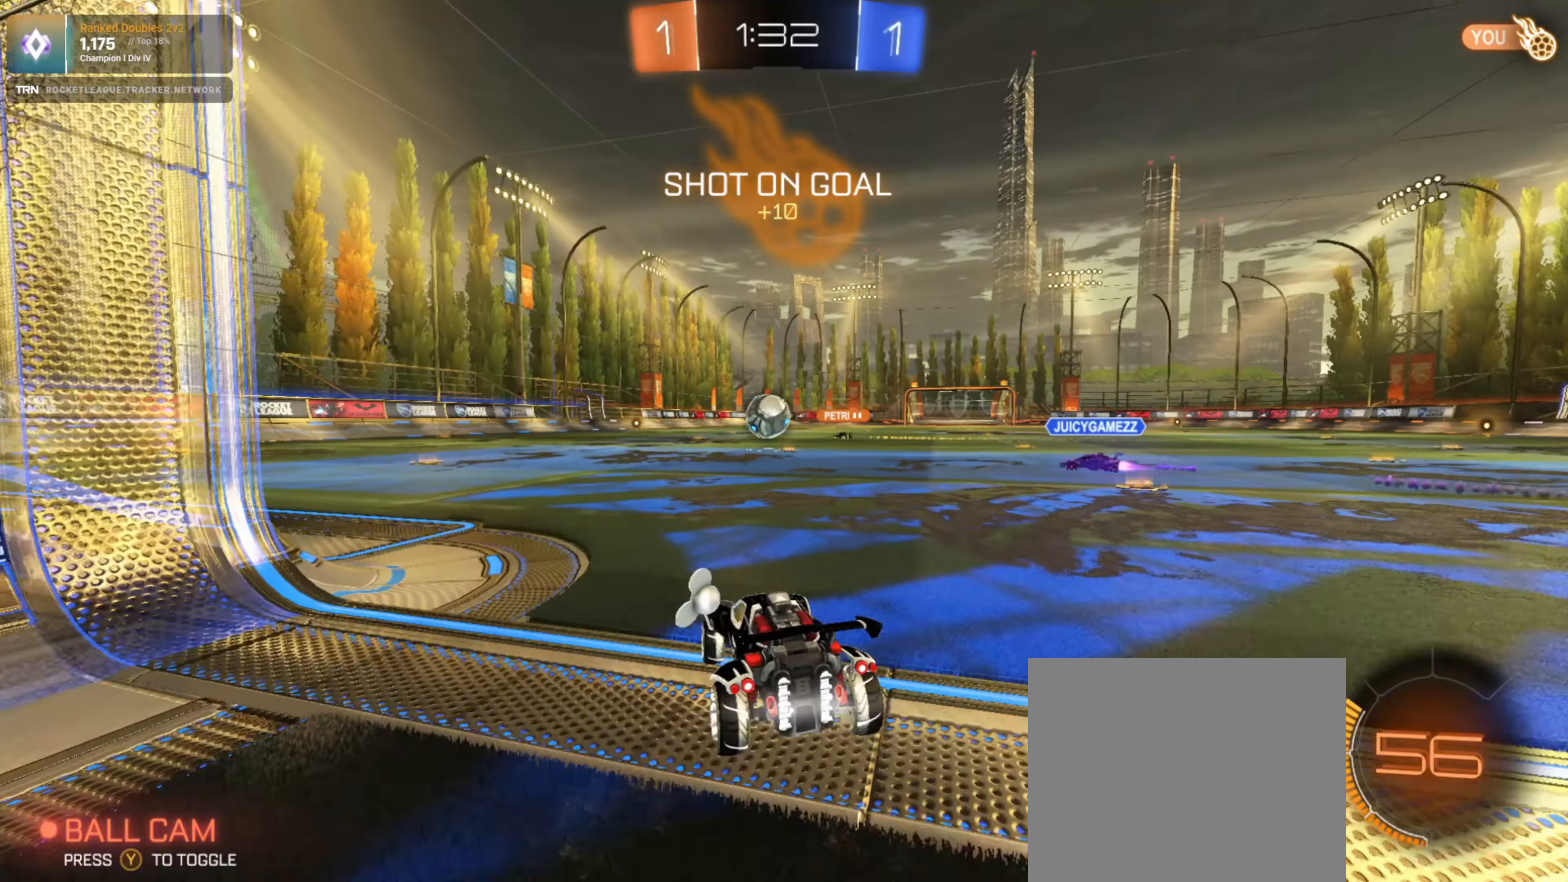
{"buttons": ["R1", "R2"], "left_stick": "center", "right_stick": "center", "events": [[417, "left_stick", "right"], [500, "left_stick", "center"]]}
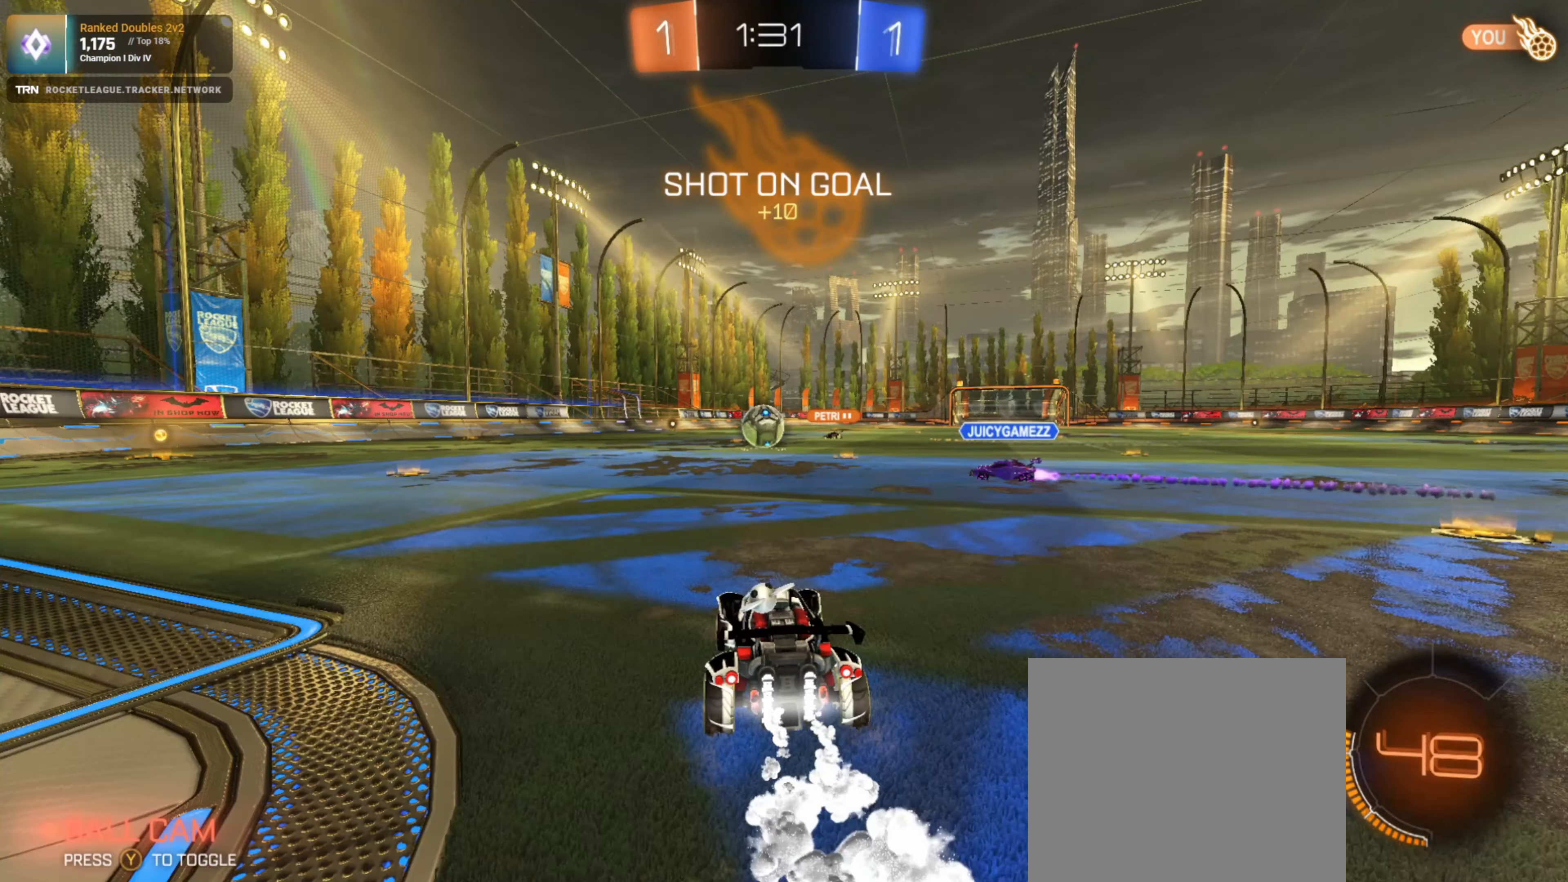
{"buttons": ["R2"], "left_stick": "center", "right_stick": "center", "events": [[167, "CROSS", "down"], [167, "left_stick", "up"], [200, "CROSS", "up"], [284, "CROSS", "down"], [400, "CROSS", "up"], [400, "R1", "up"], [400, "left_stick", "center"]]}
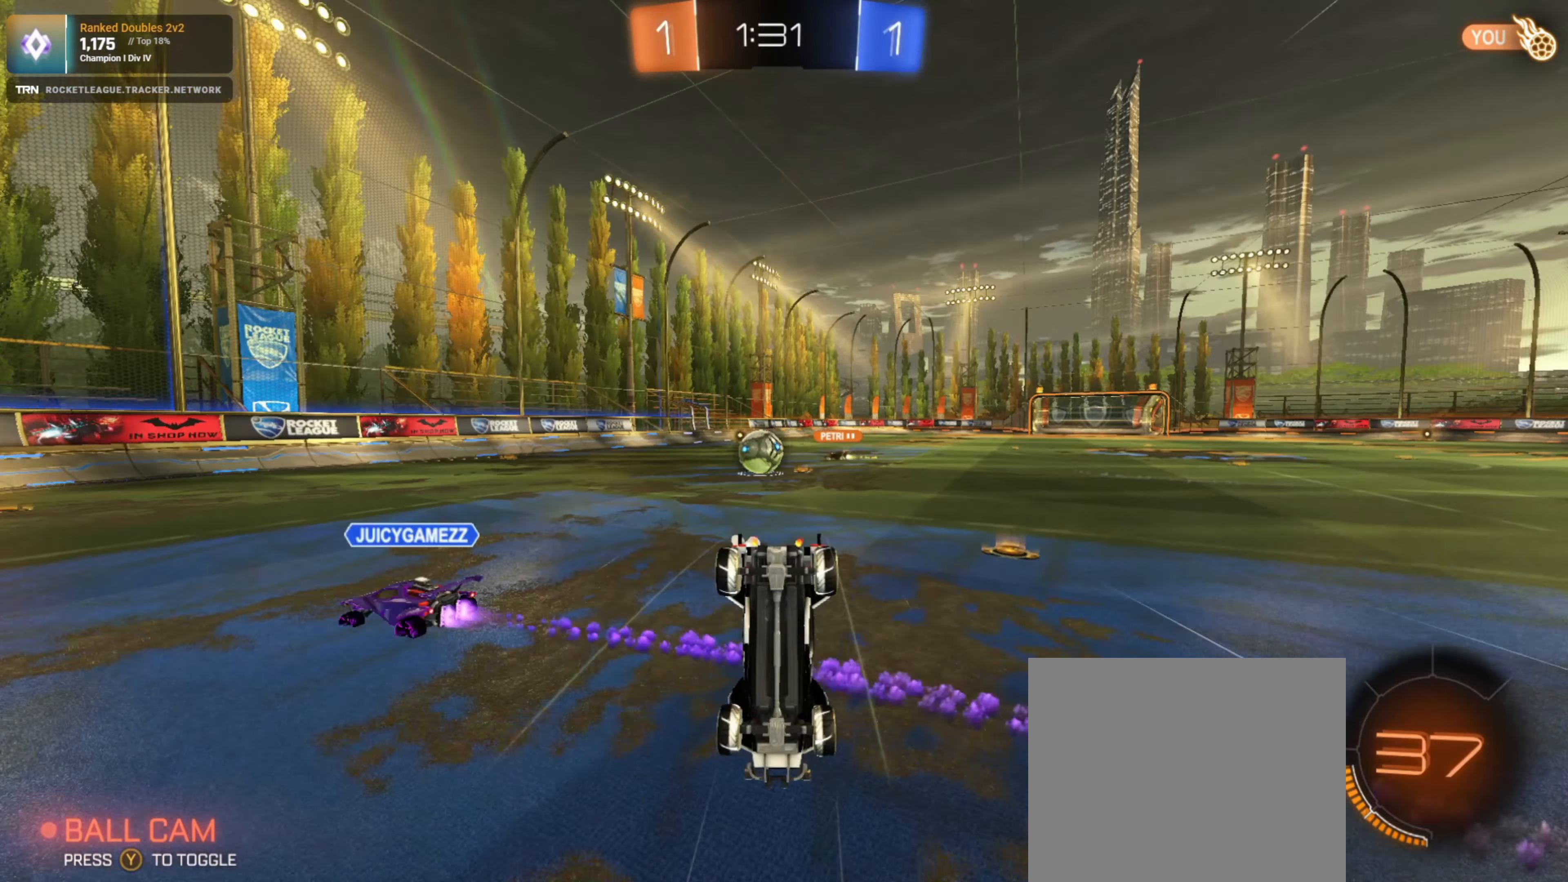
{"buttons": ["R2"], "left_stick": "center", "right_stick": "center", "events": []}
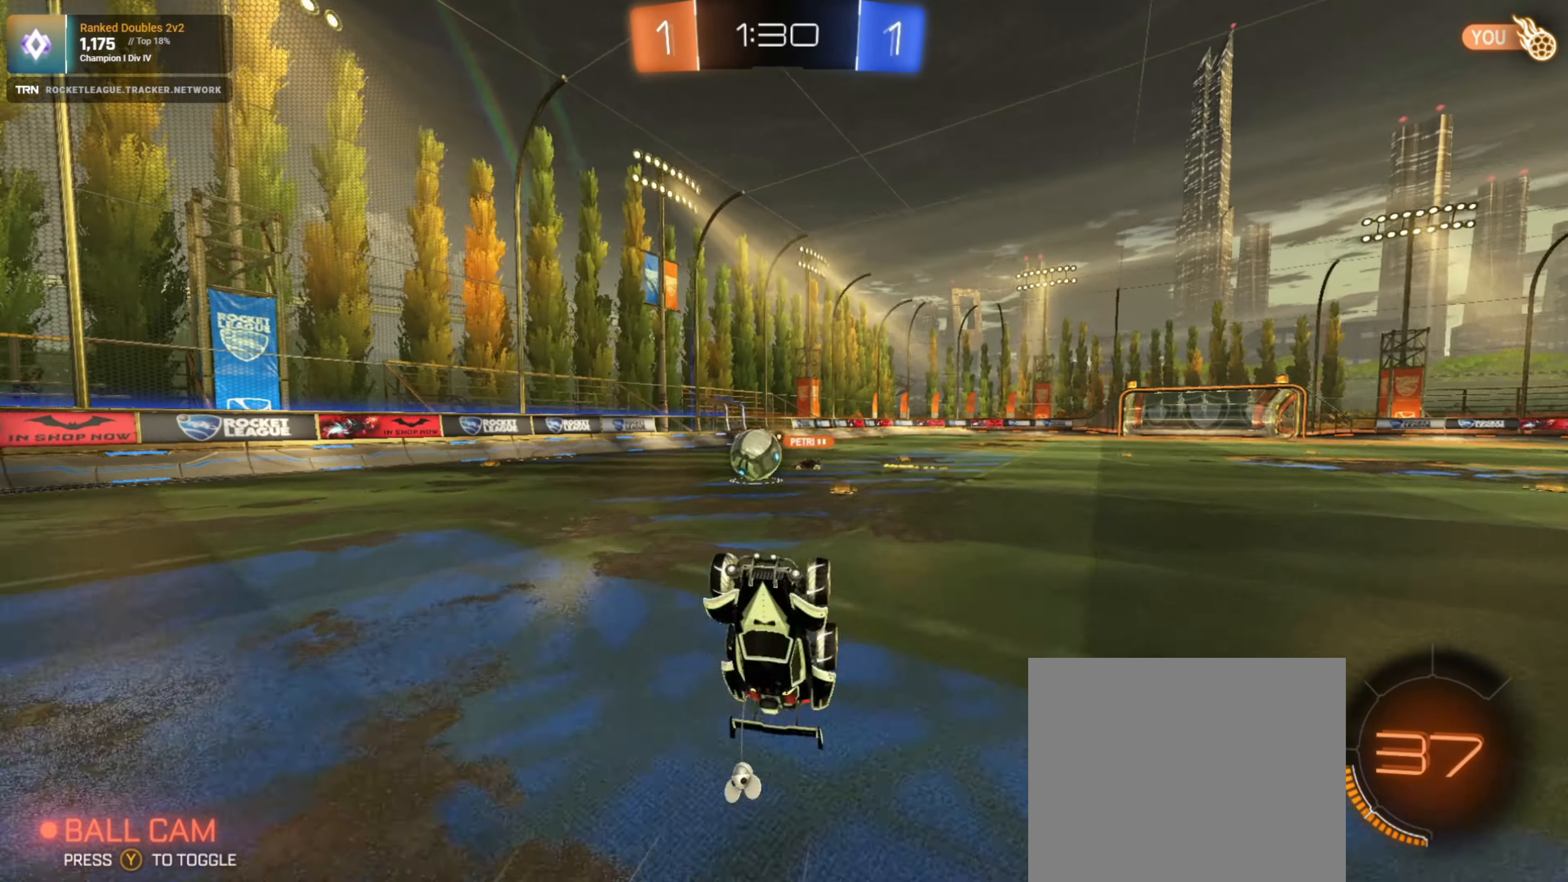
{"buttons": ["TRIANGLE", "R2"], "left_stick": "left", "right_stick": "center", "events": [[400, "left_stick", "left"], [466, "TRIANGLE", "down"]]}
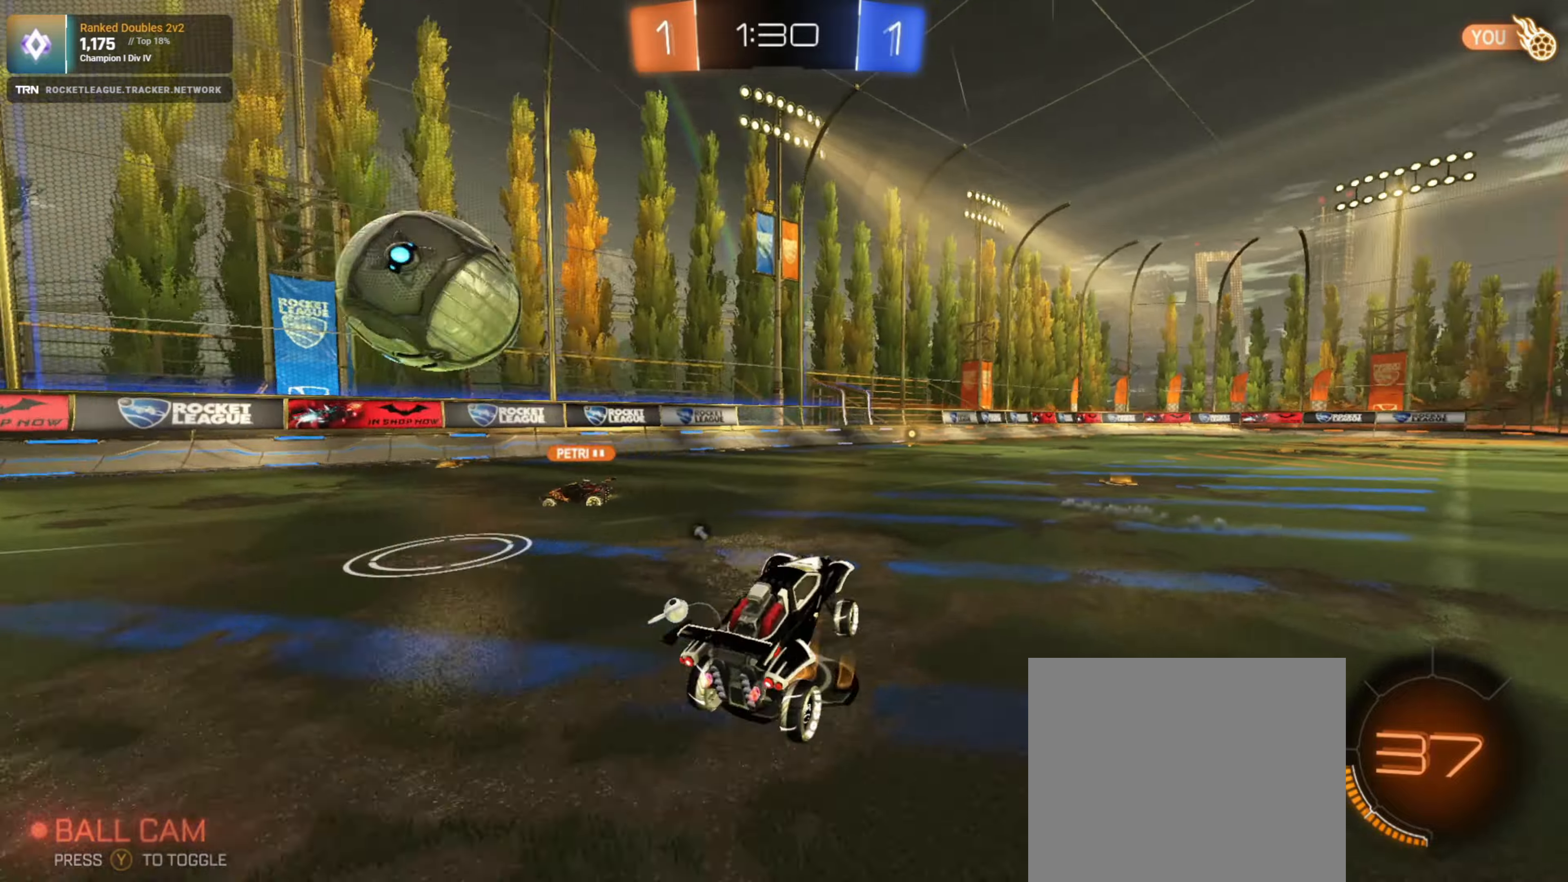
{"buttons": ["TRIANGLE", "R2"], "left_stick": "left", "right_stick": "center", "events": [[33, "TRIANGLE", "up"], [66, "R1", "down"], [133, "left_stick", "center"], [300, "R1", "up"], [400, "left_stick", "left"], [433, "TRIANGLE", "down"]]}